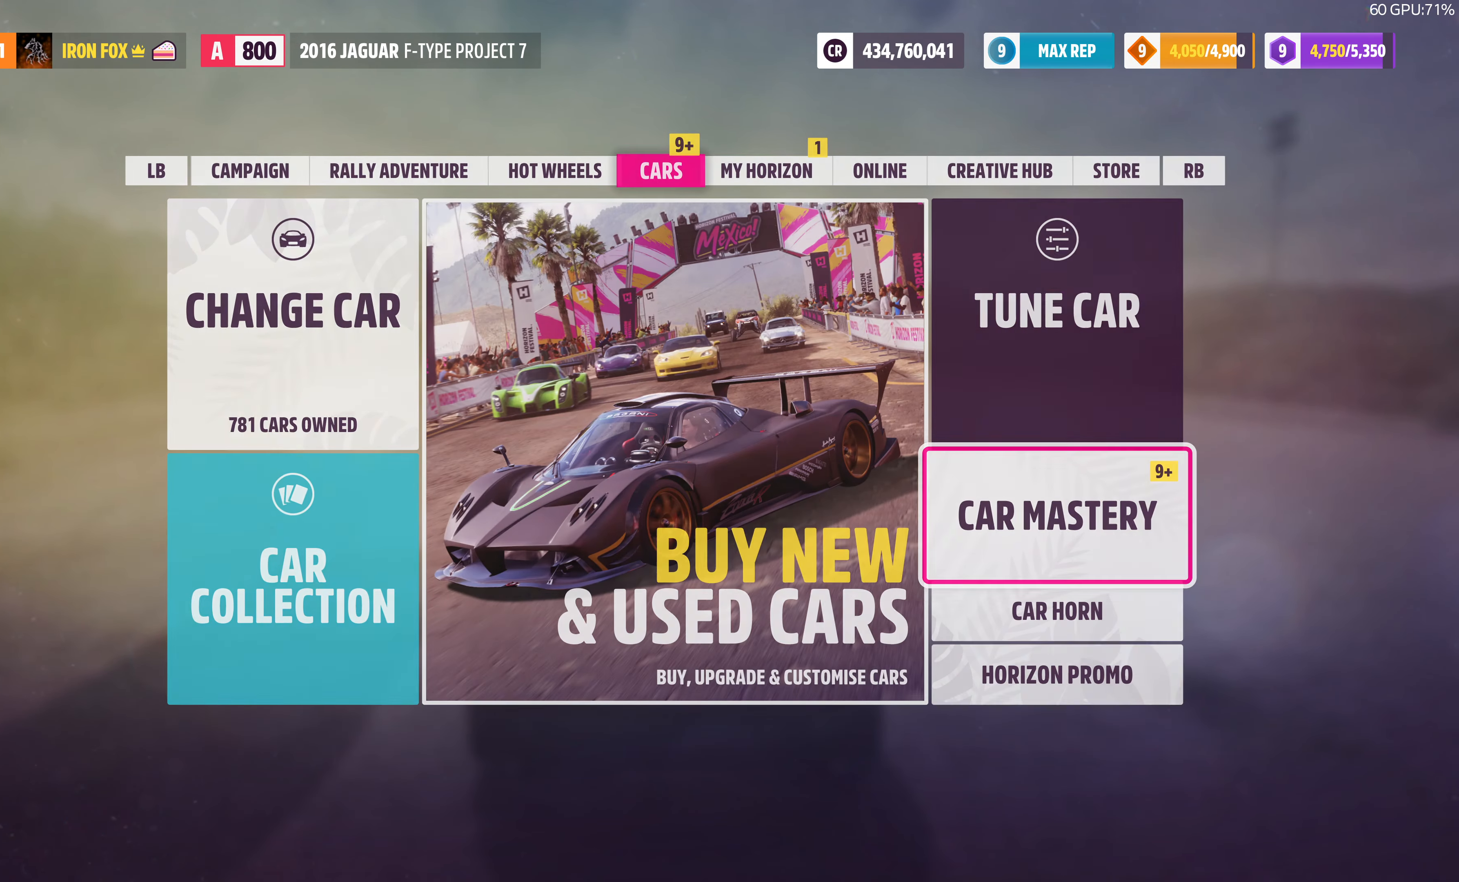
Gameplay with a controller (PlayStation layout); each line is a JSON object with the inputs held at the frame after it. "events" lists button and stick changes between this image and that frame as [ms after this image, input, new state], when the widget could be followed in between.
{"buttons": ["CROSS"], "left_stick": "center", "right_stick": "center", "events": [[167, "DPAD_UP", "down"], [267, "DPAD_UP", "up"], [434, "CROSS", "down"]]}
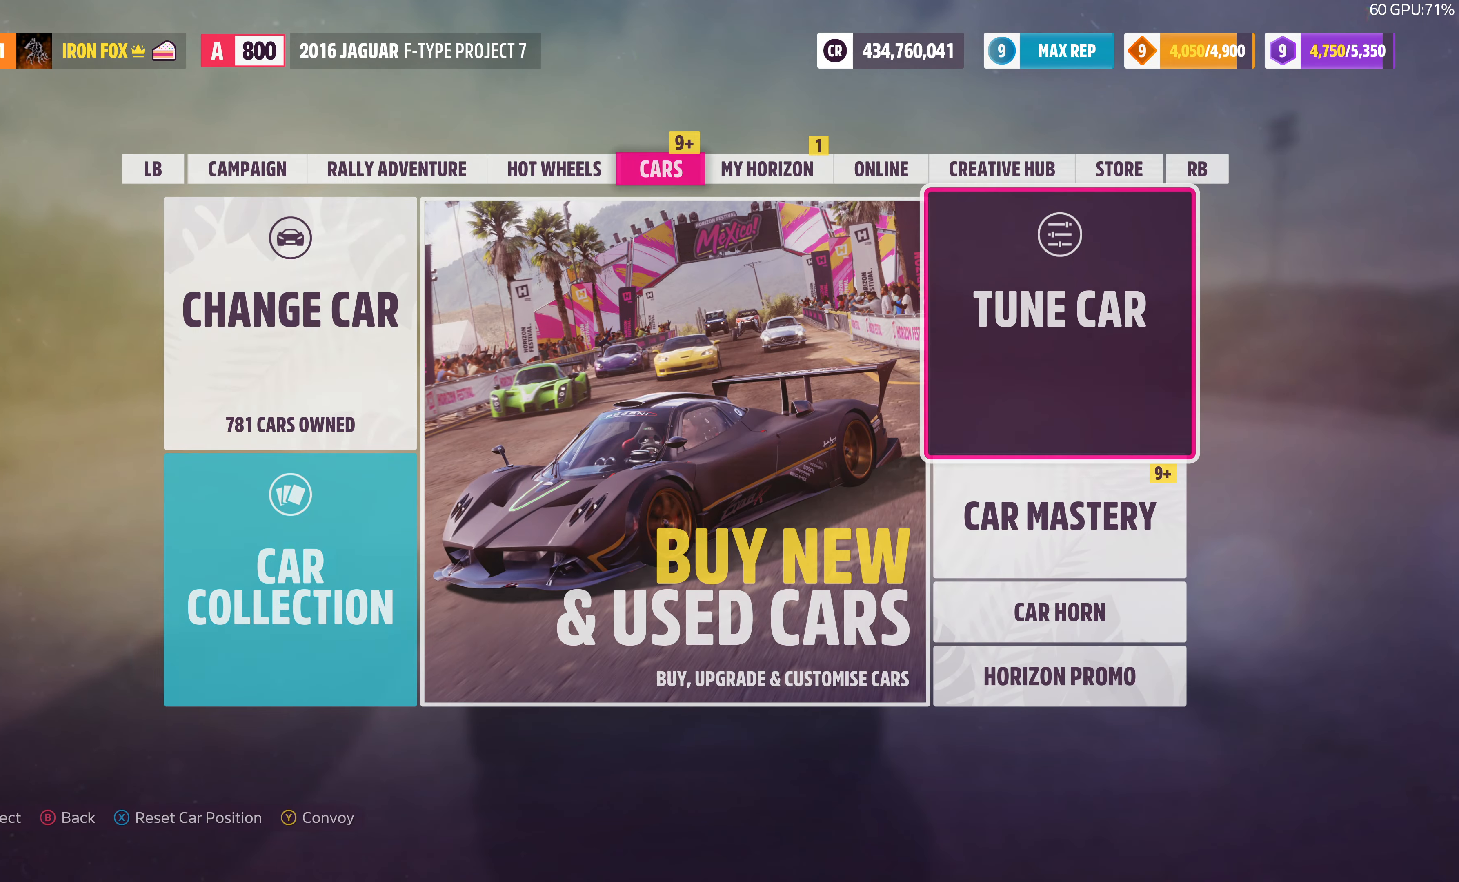
{"buttons": [], "left_stick": "center", "right_stick": "center", "events": [[67, "CROSS", "up"]]}
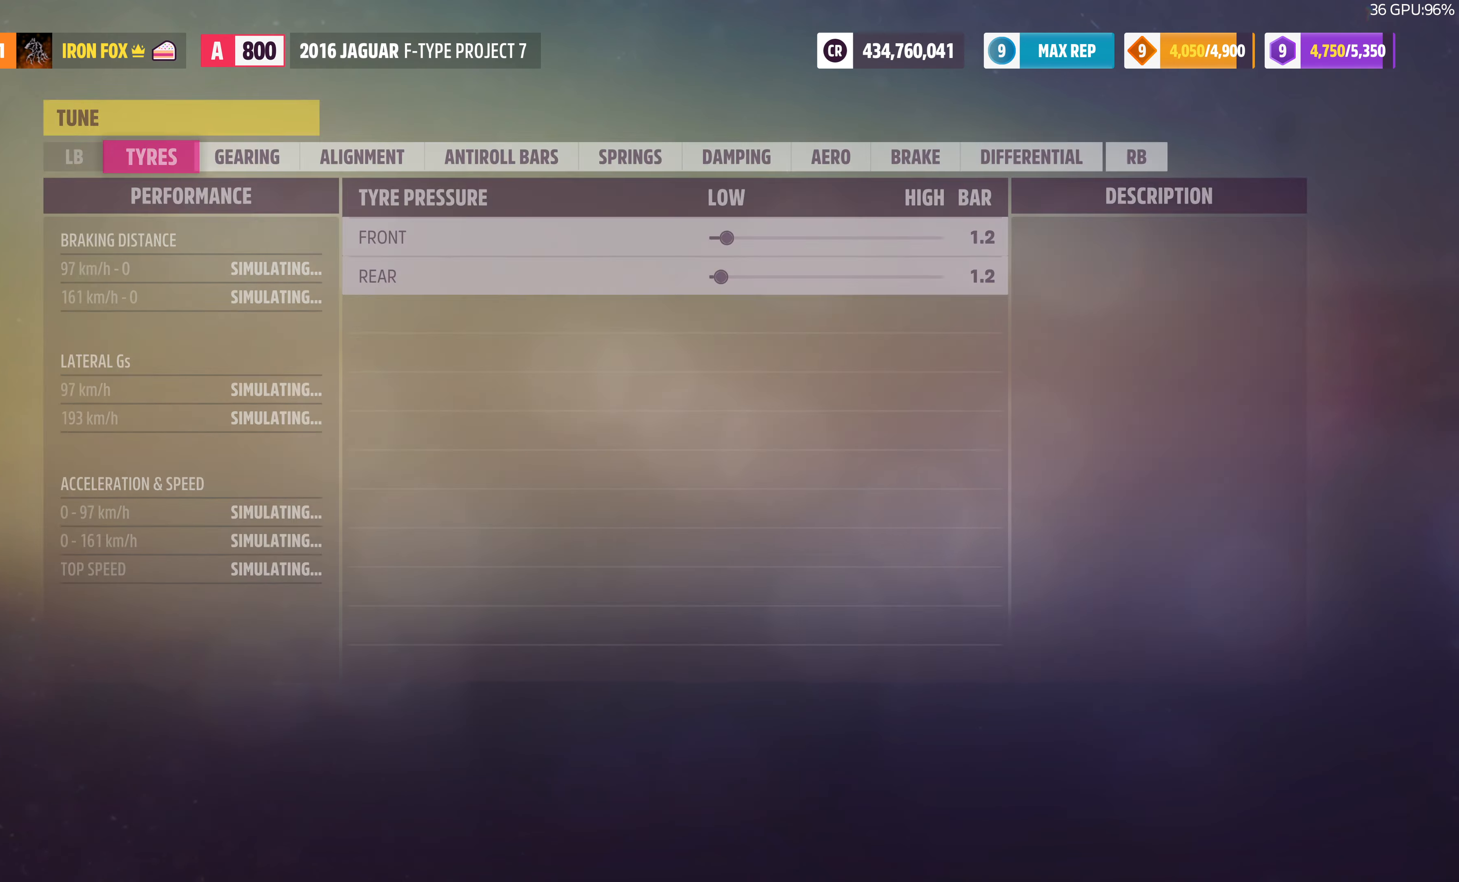
{"buttons": [], "left_stick": "center", "right_stick": "center", "events": []}
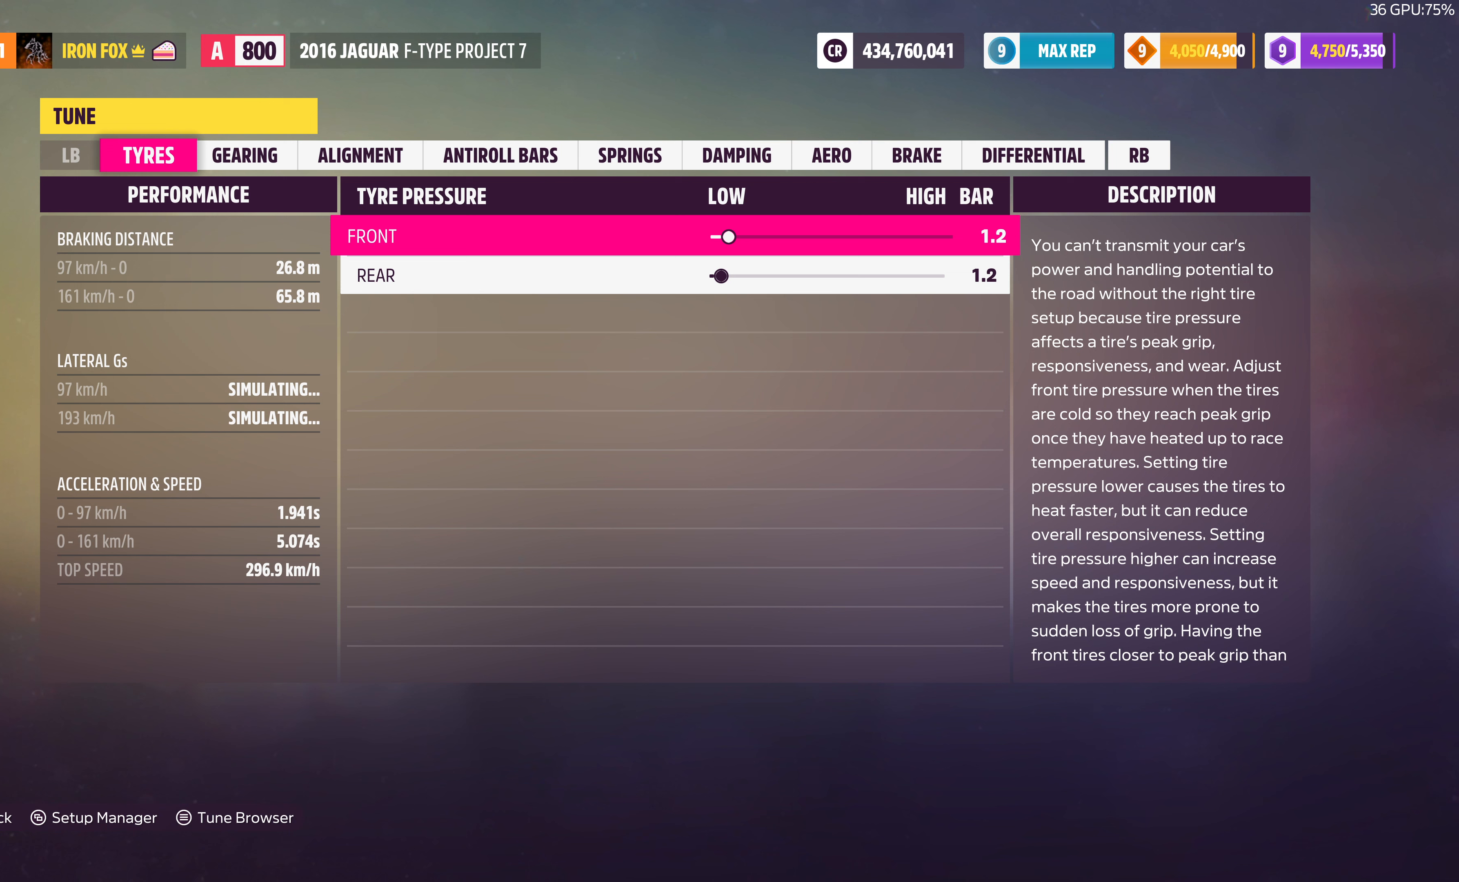
{"buttons": [], "left_stick": "center", "right_stick": "center", "events": []}
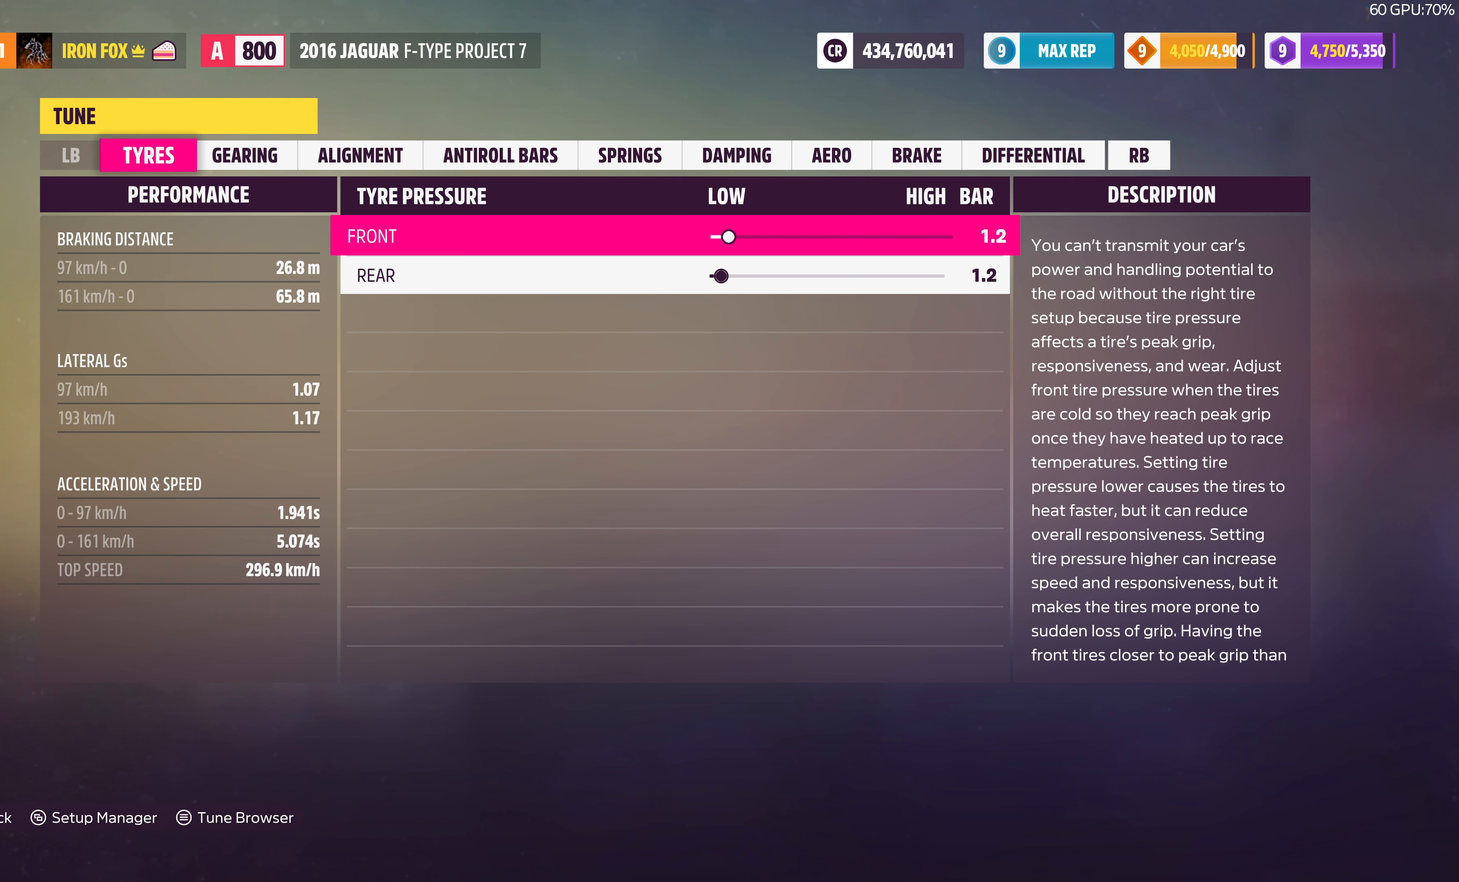
{"buttons": [], "left_stick": "center", "right_stick": "center", "events": []}
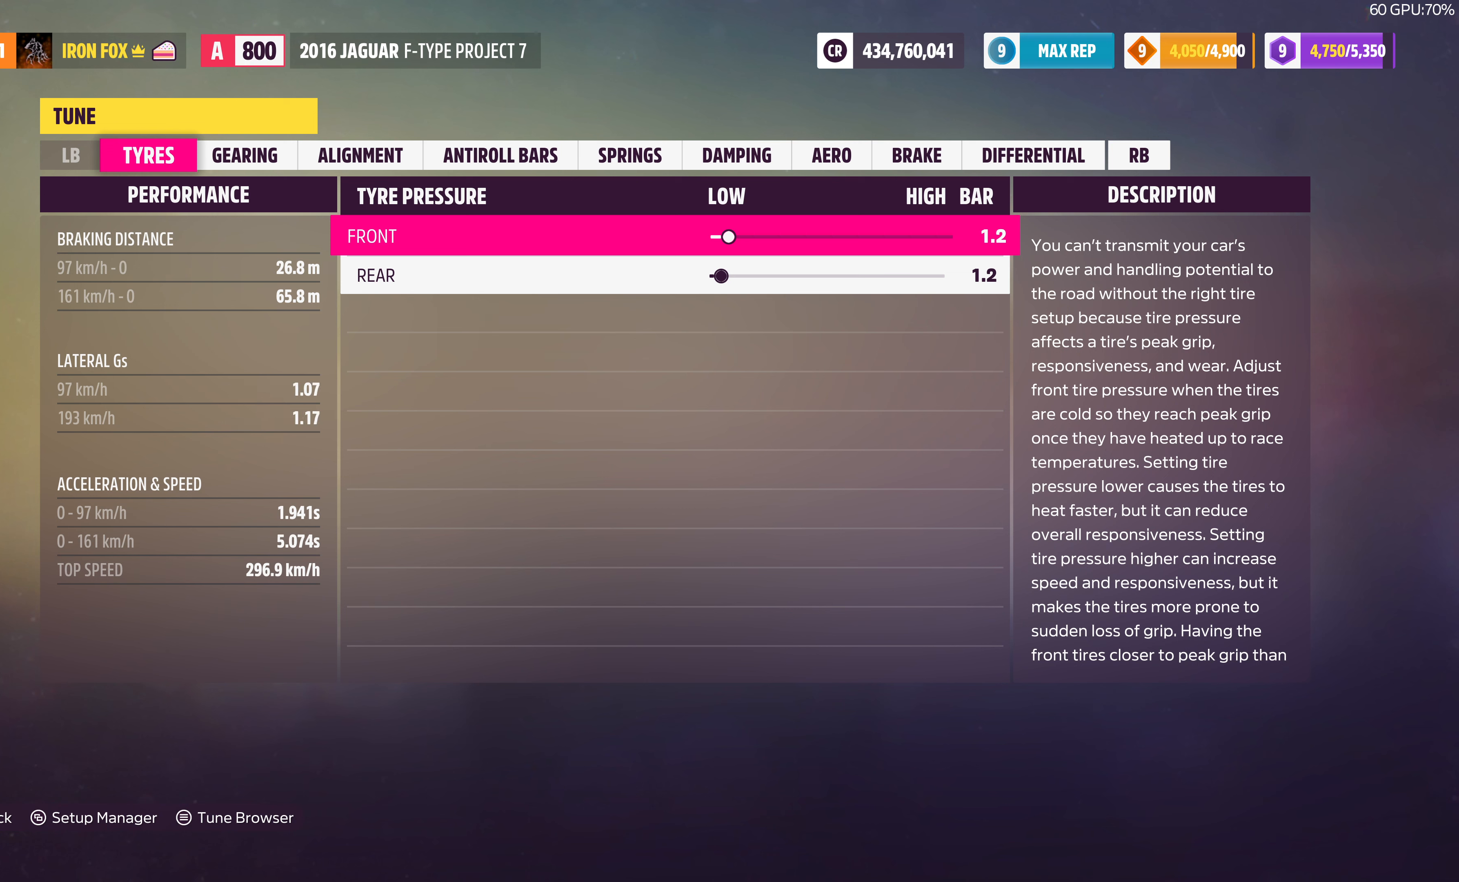
{"buttons": [], "left_stick": "center", "right_stick": "center", "events": []}
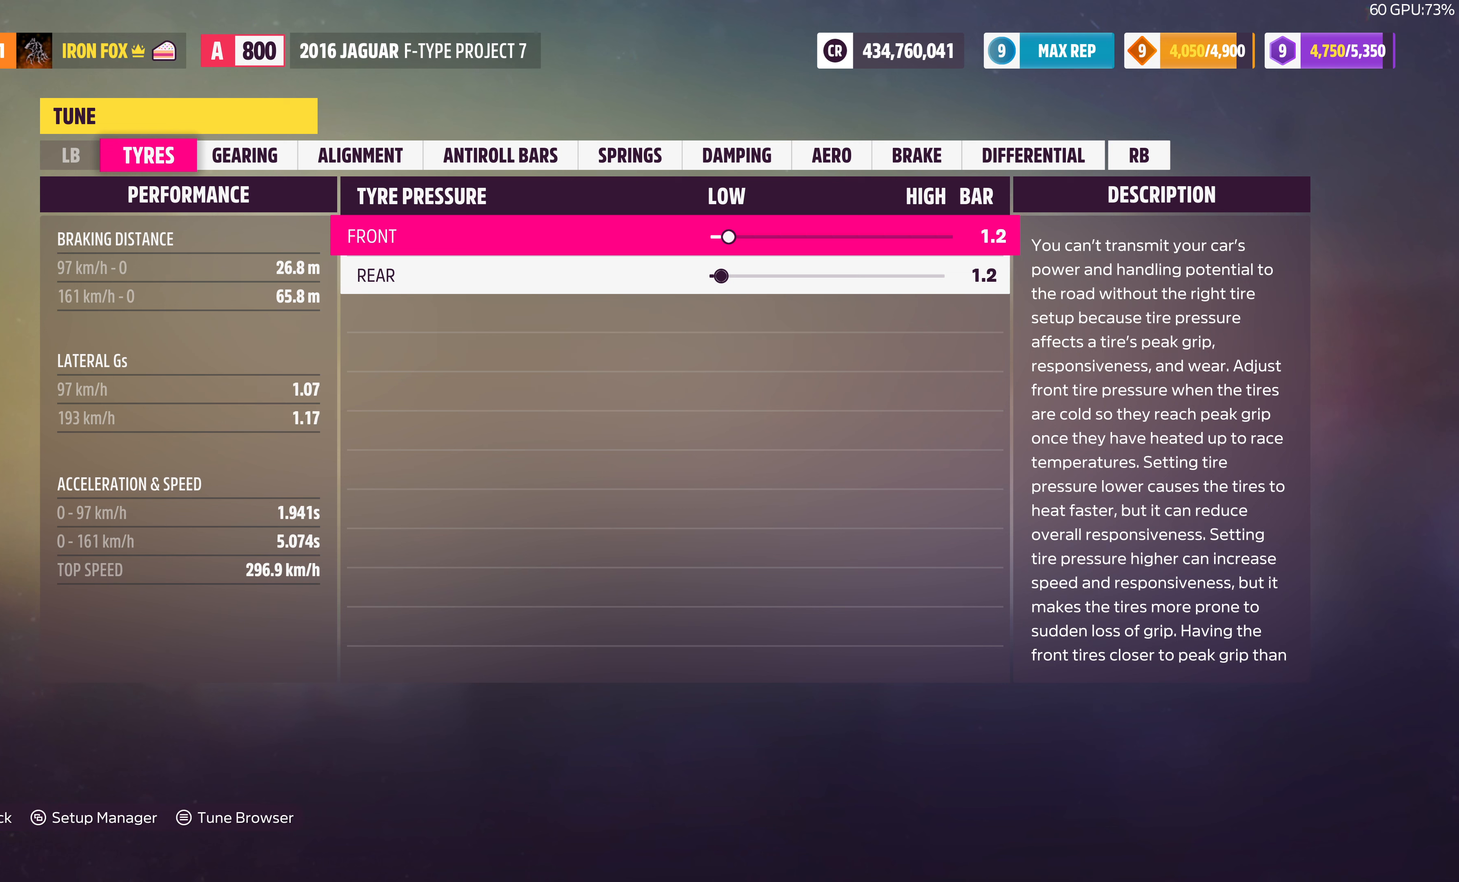
{"buttons": [], "left_stick": "center", "right_stick": "center", "events": []}
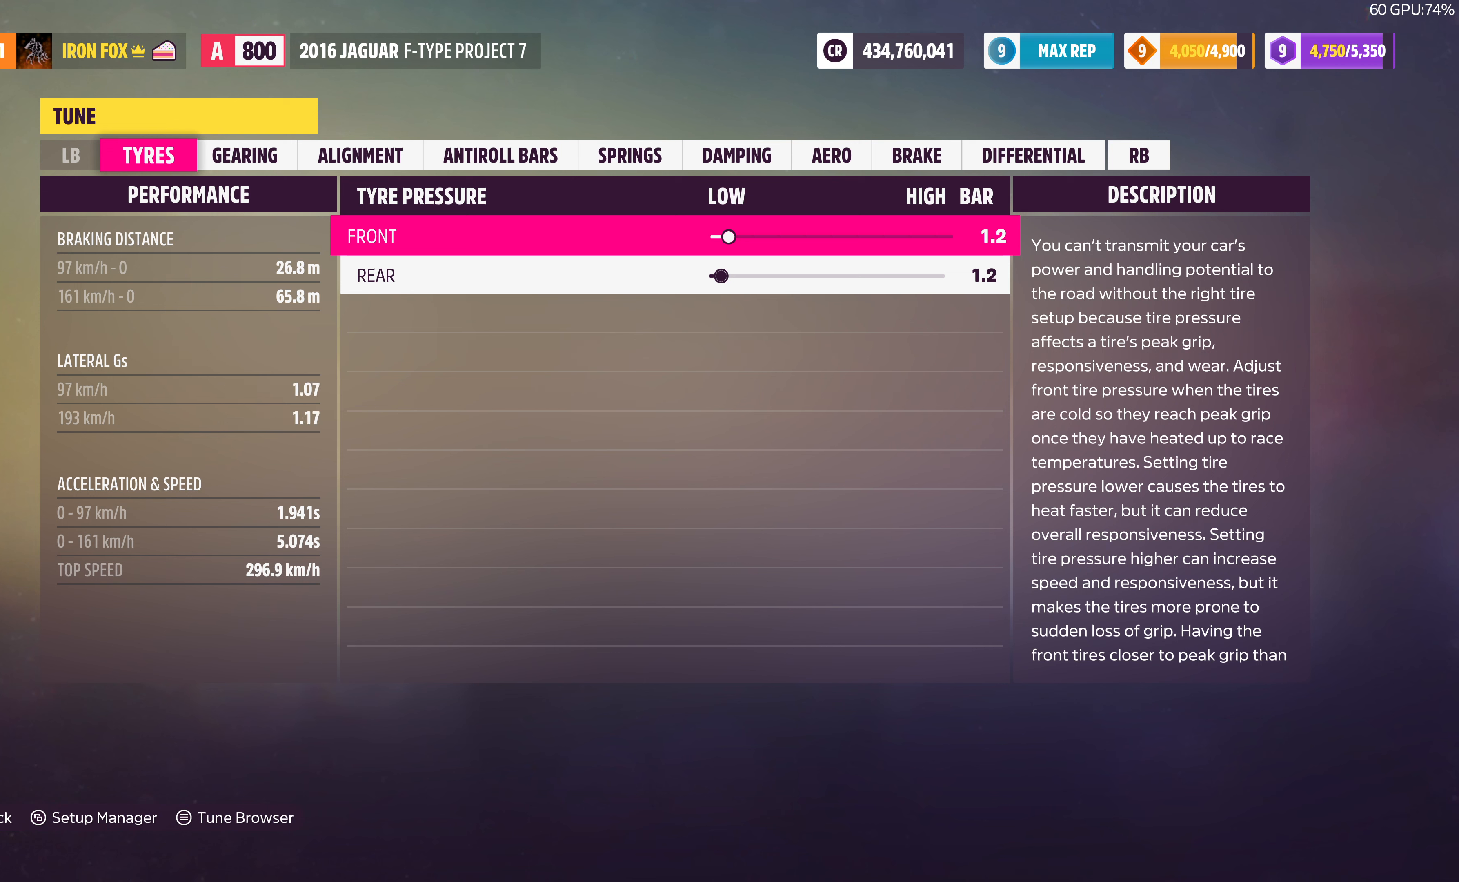
{"buttons": [], "left_stick": "center", "right_stick": "center", "events": []}
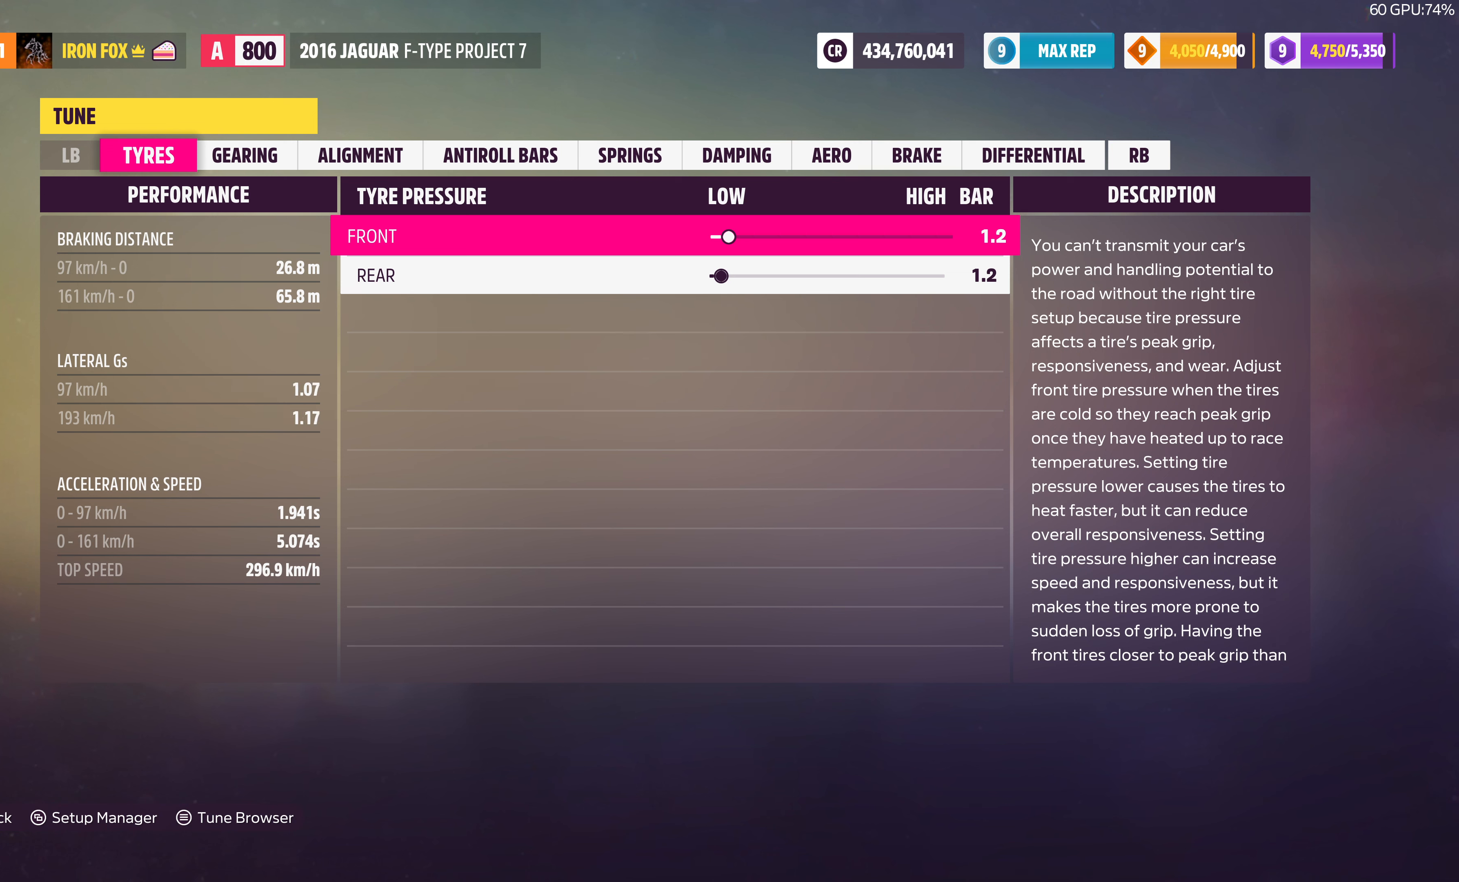
{"buttons": [], "left_stick": "center", "right_stick": "center", "events": []}
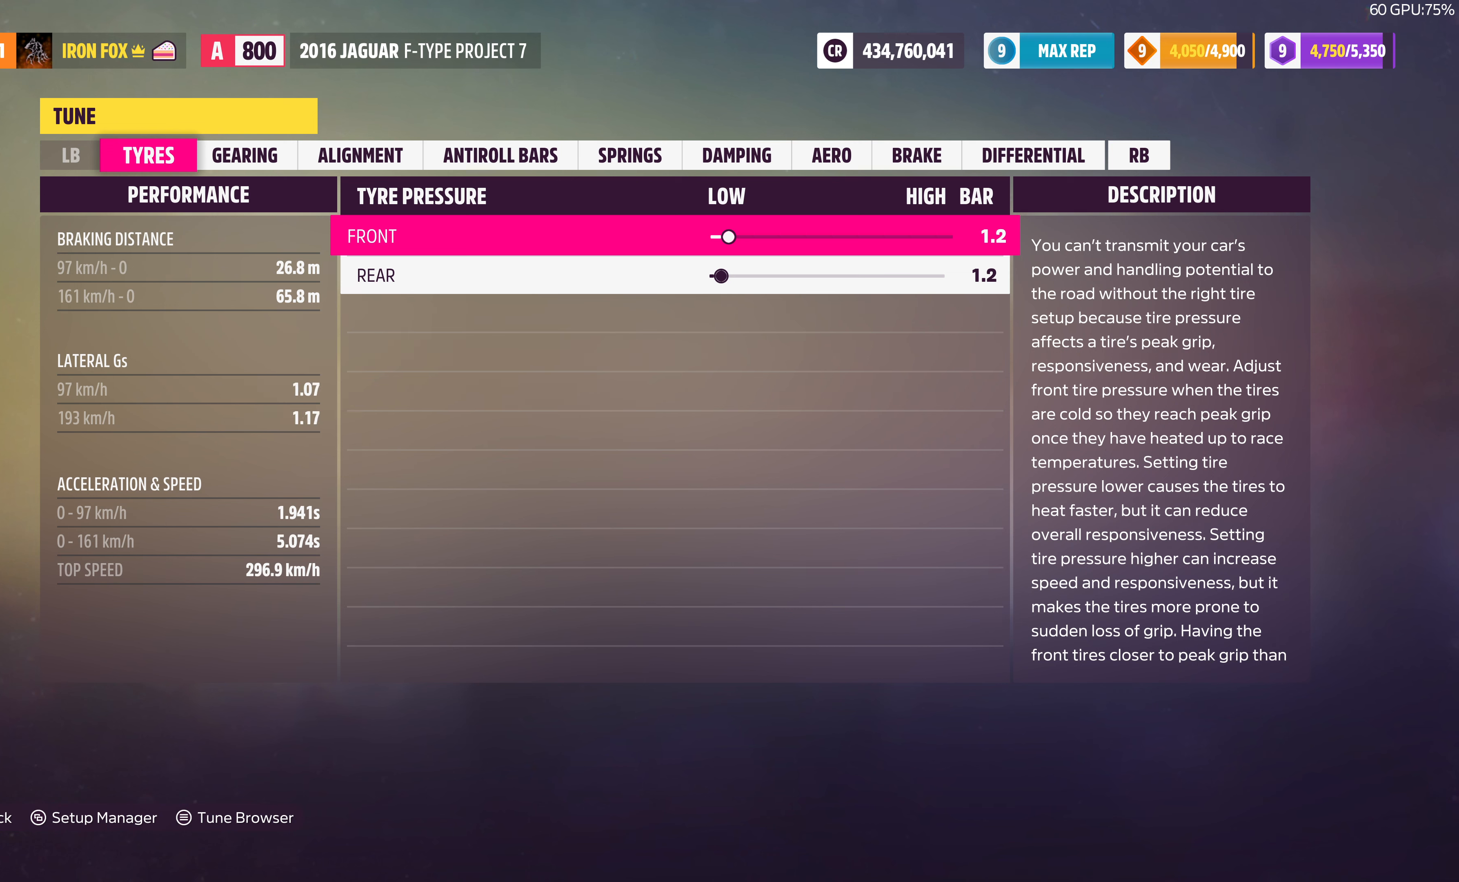
{"buttons": [], "left_stick": "center", "right_stick": "center", "events": []}
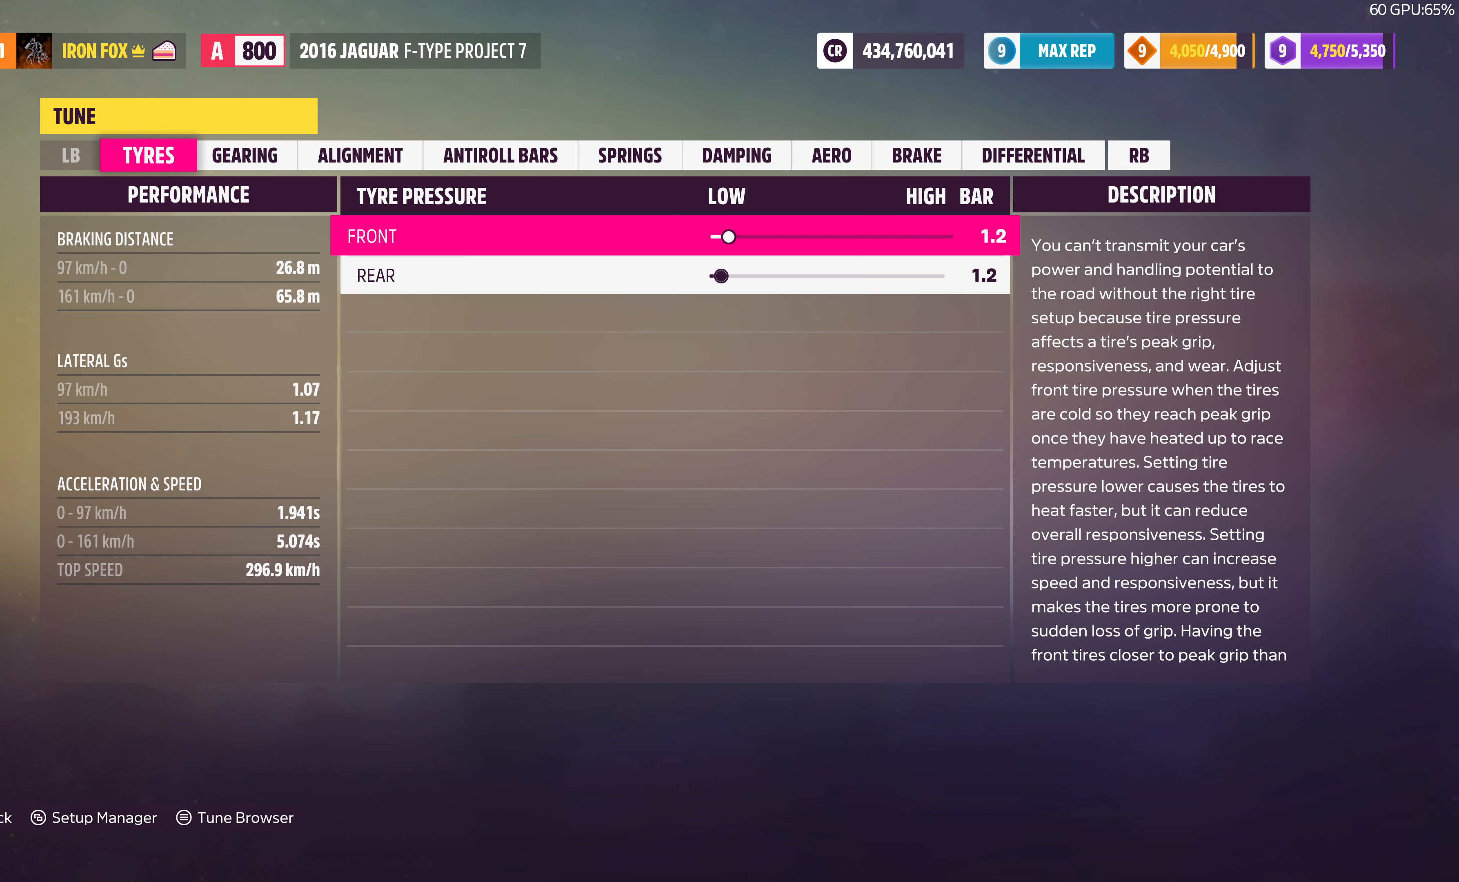
{"buttons": [], "left_stick": "center", "right_stick": "center", "events": []}
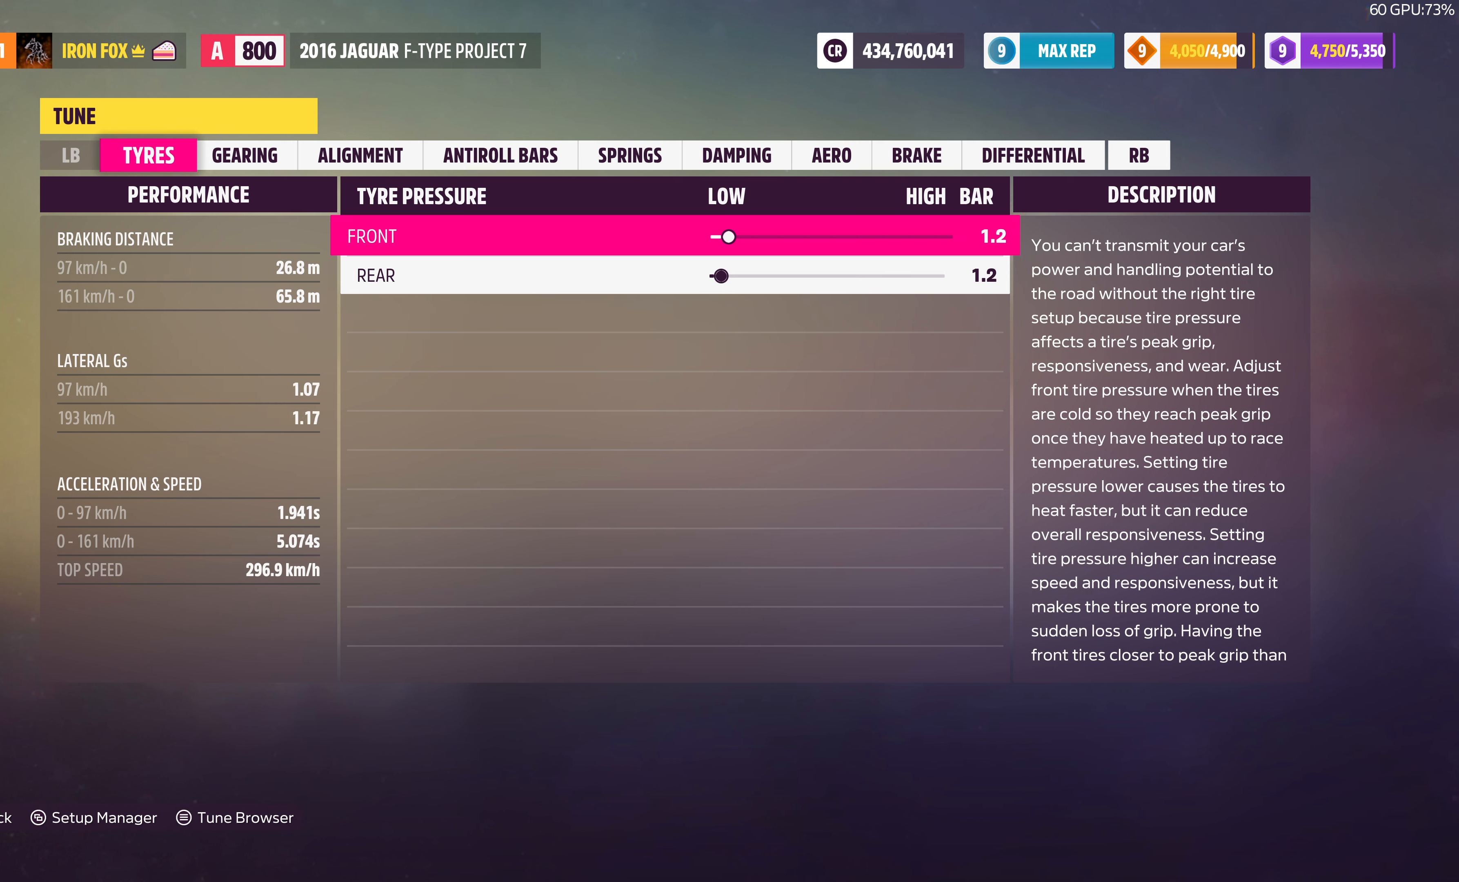
{"buttons": [], "left_stick": "center", "right_stick": "center", "events": []}
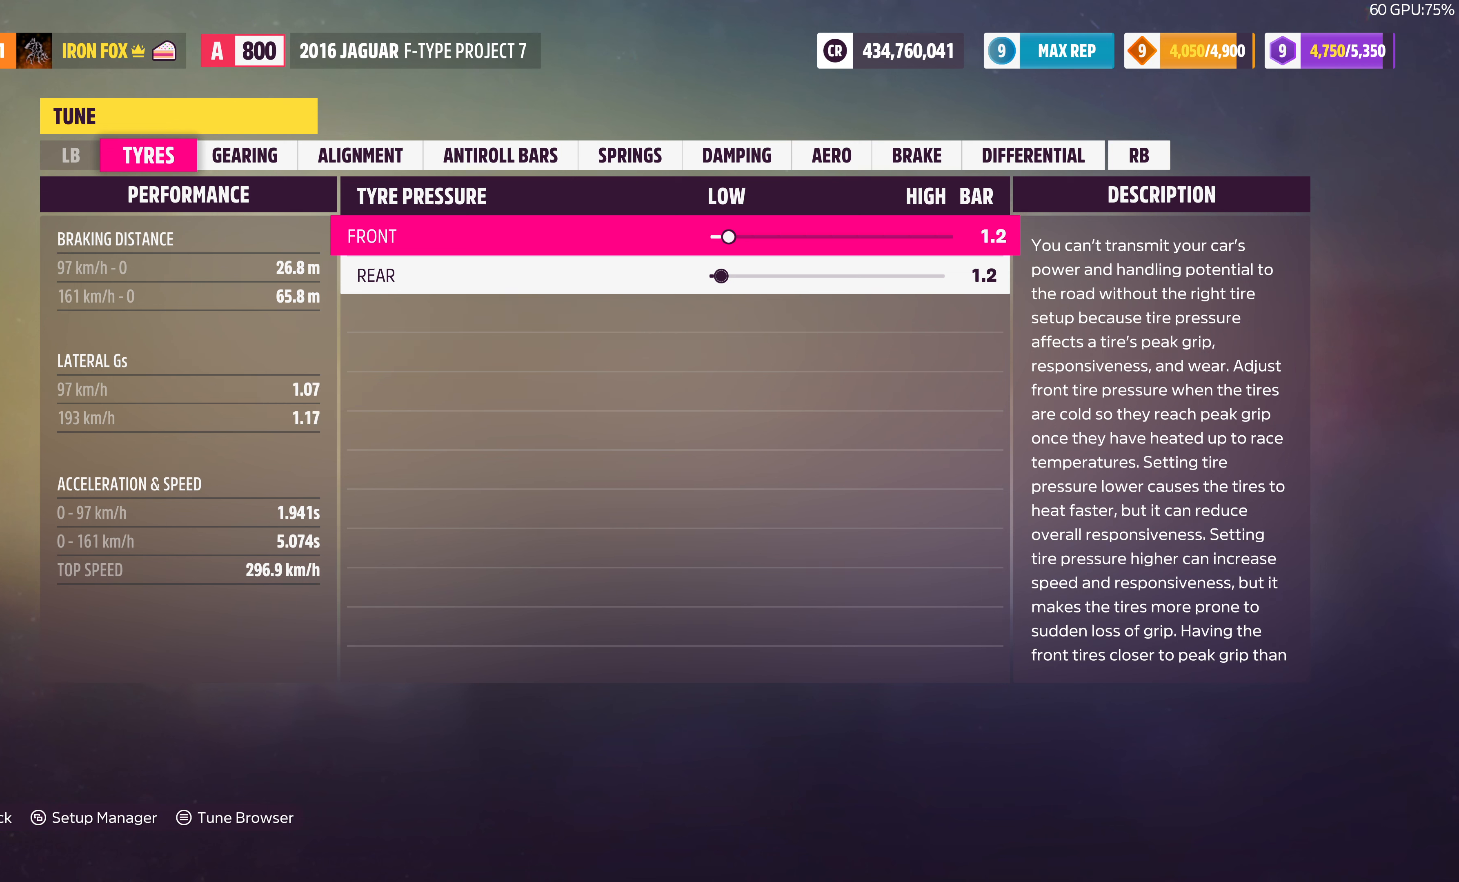
{"buttons": ["DPAD_RIGHT"], "left_stick": "center", "right_stick": "center", "events": [[100, "DPAD_RIGHT", "down"]]}
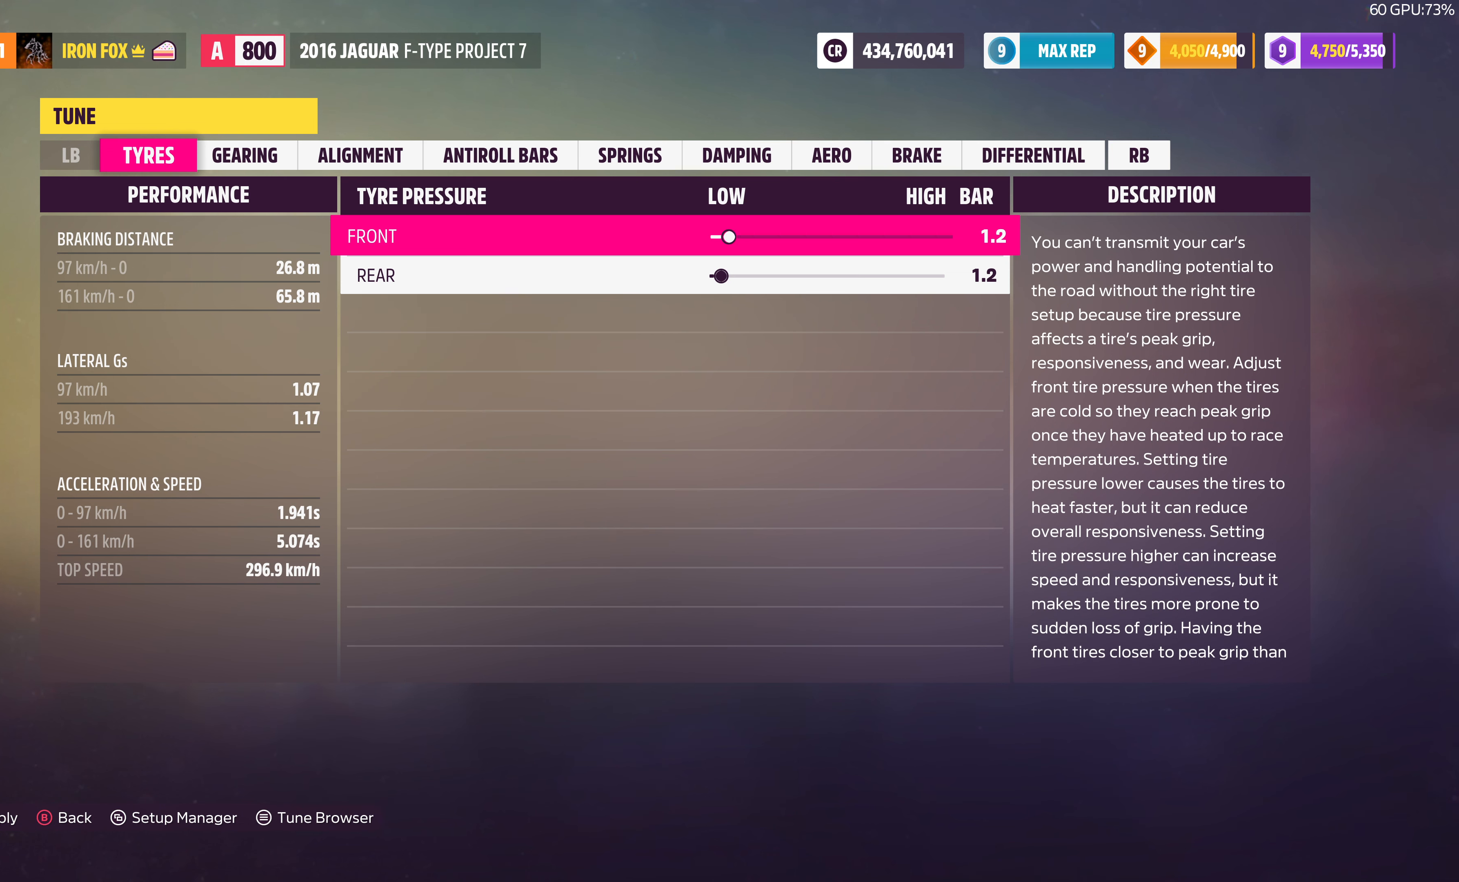
{"buttons": ["DPAD_RIGHT"], "left_stick": "center", "right_stick": "center", "events": []}
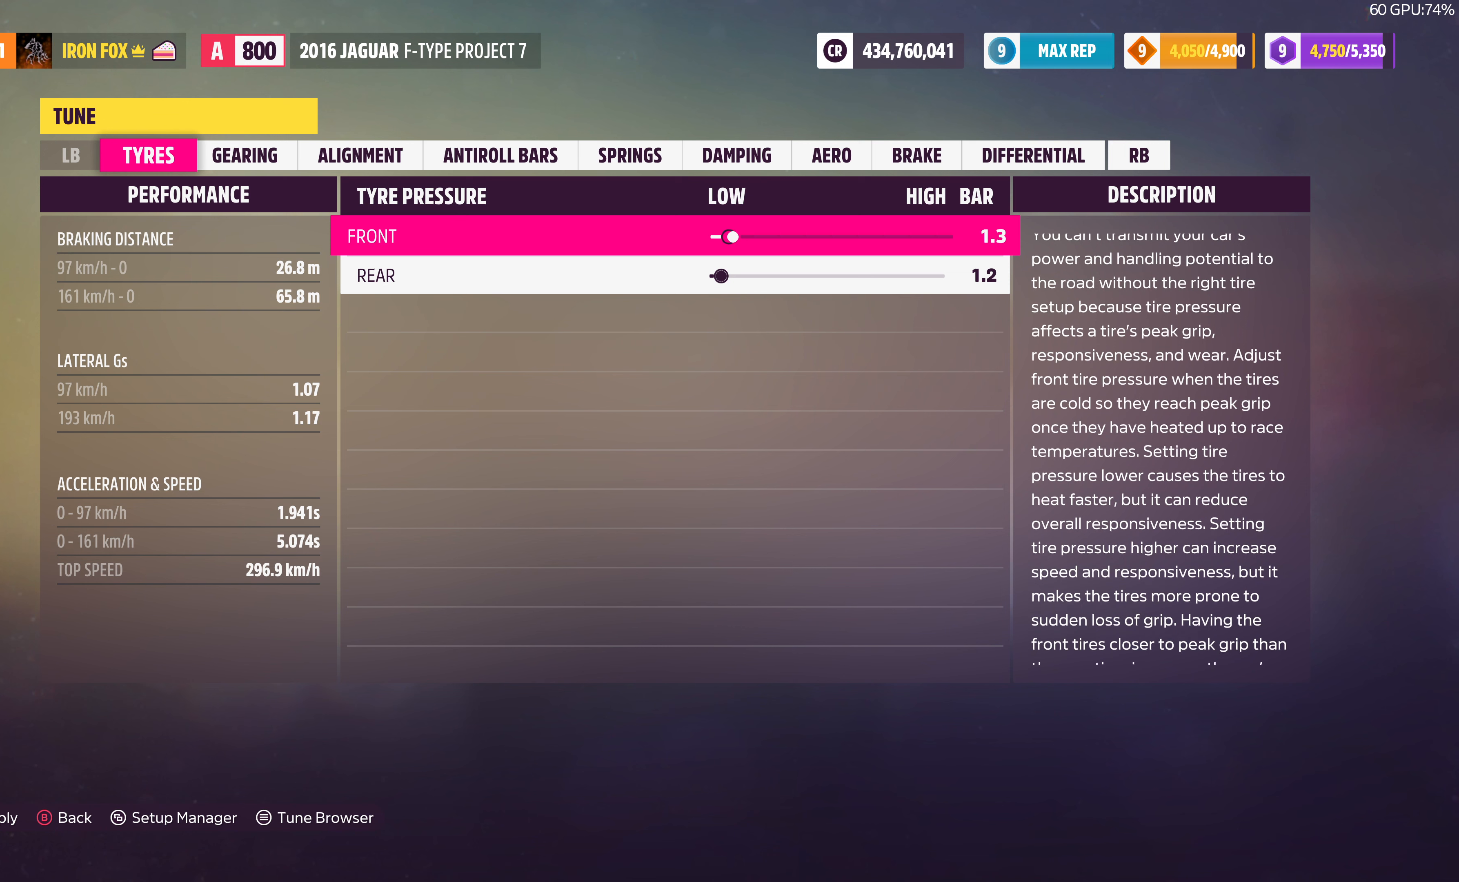
{"buttons": ["DPAD_RIGHT"], "left_stick": "center", "right_stick": "center", "events": []}
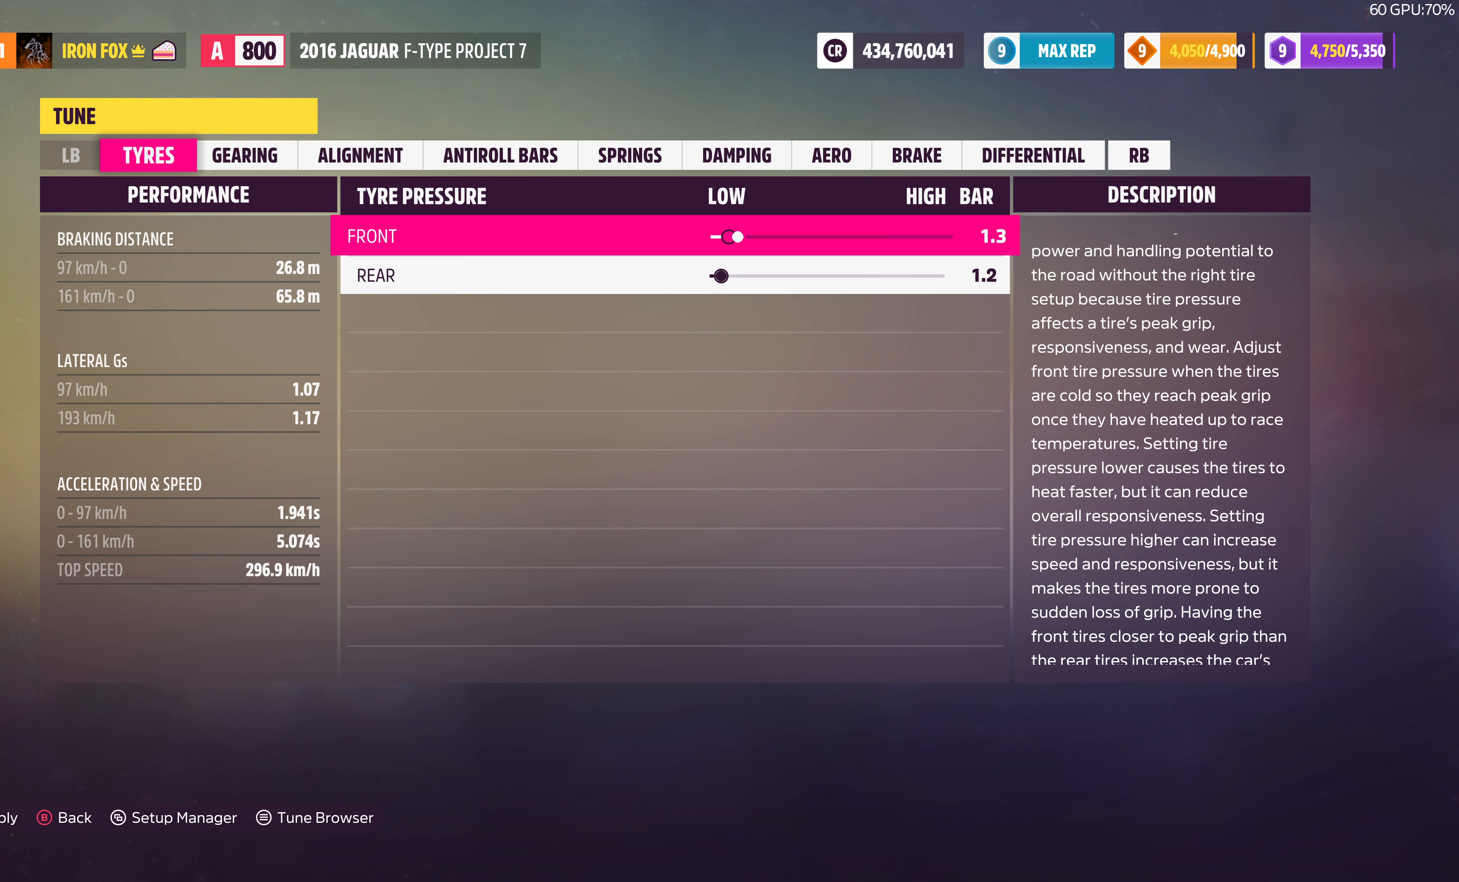
{"buttons": ["DPAD_RIGHT"], "left_stick": "center", "right_stick": "center", "events": []}
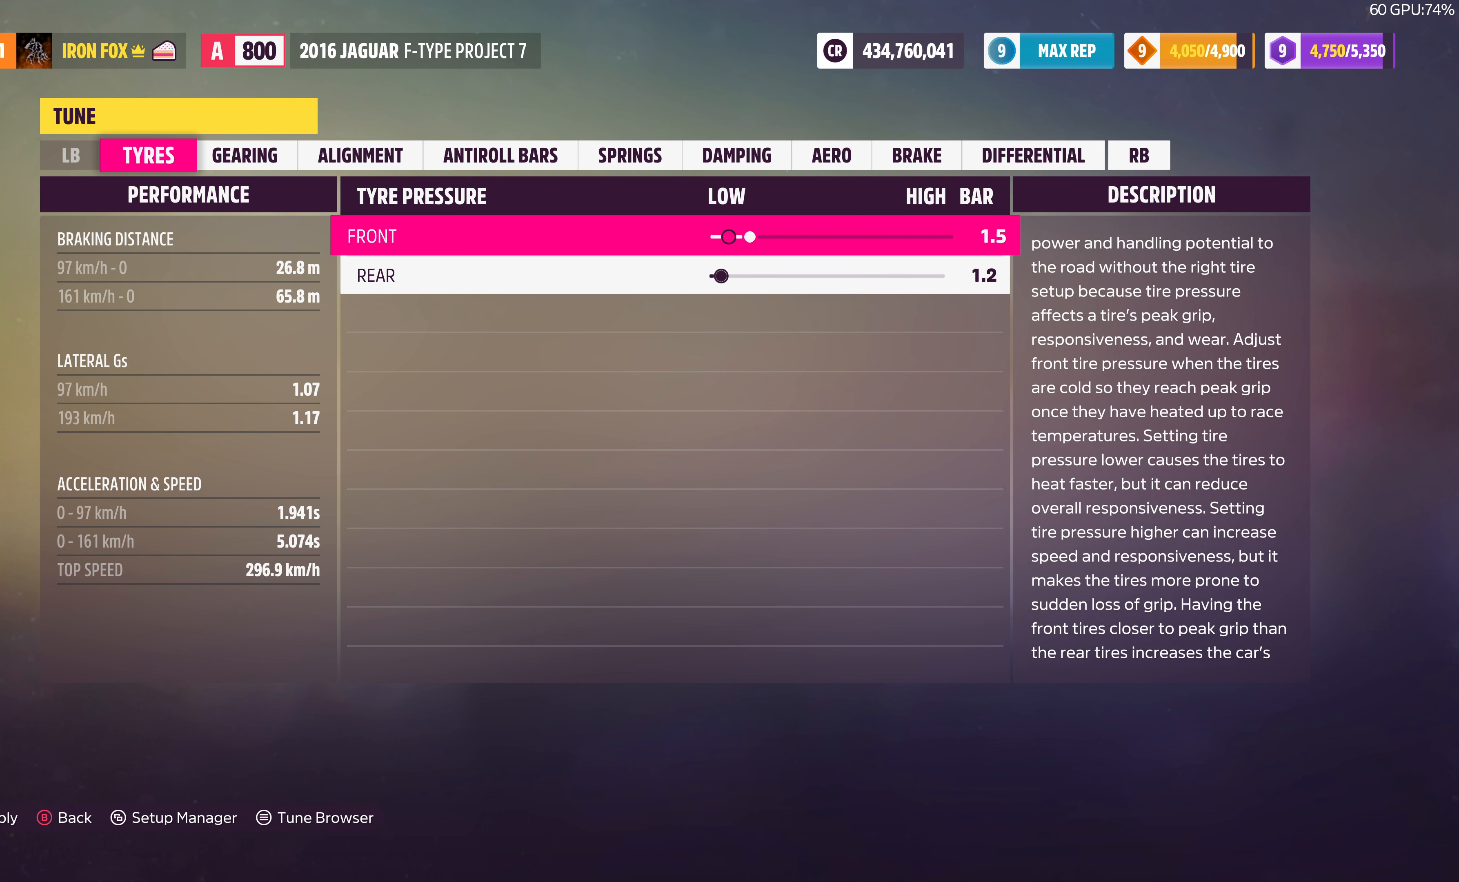
{"buttons": [], "left_stick": "center", "right_stick": "center", "events": [[366, "DPAD_RIGHT", "up"]]}
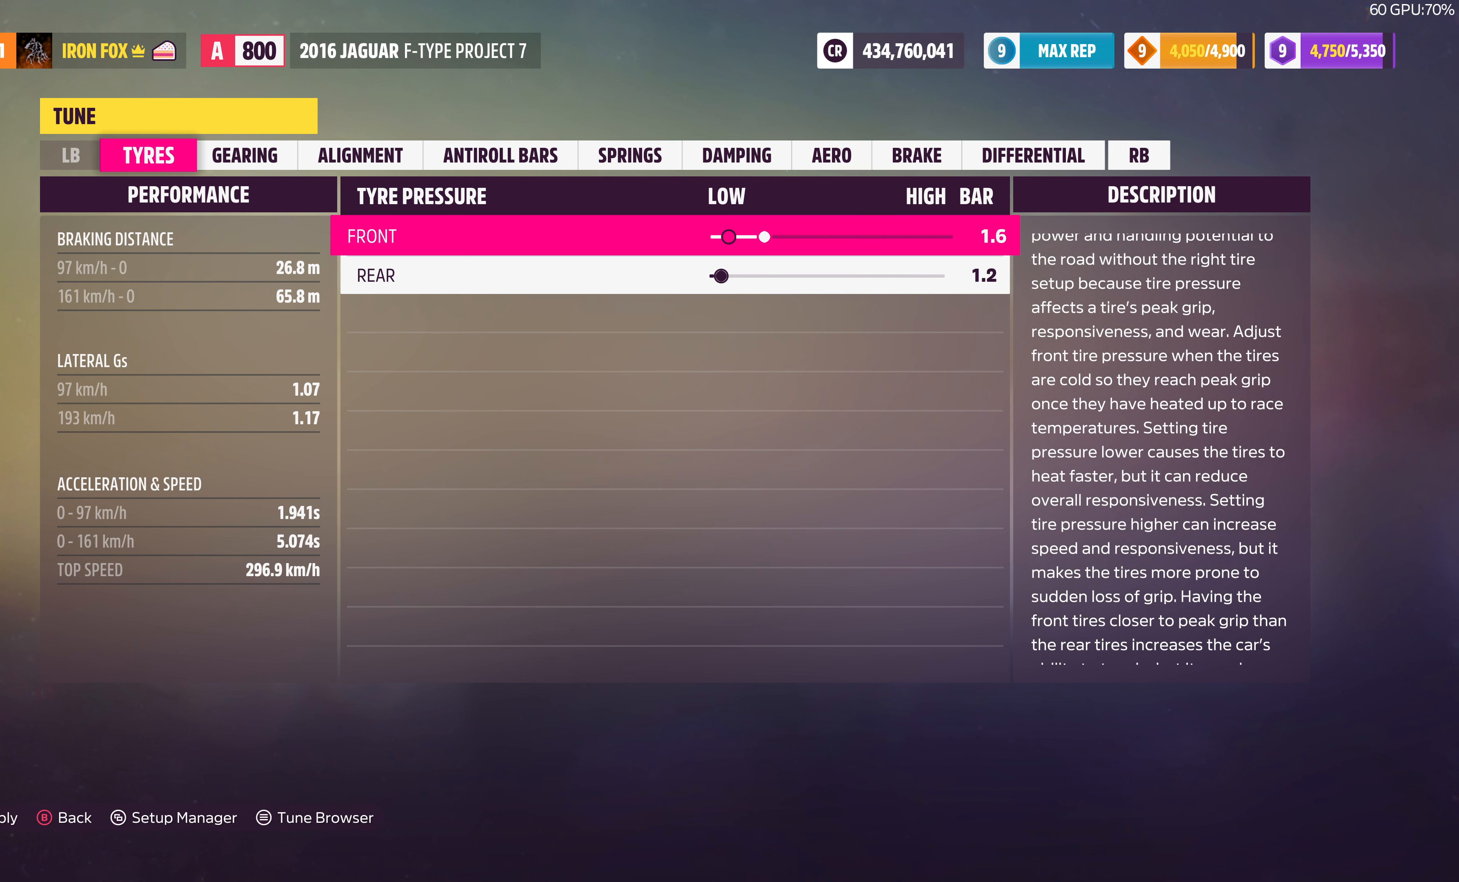
{"buttons": ["DPAD_RIGHT"], "left_stick": "center", "right_stick": "center", "events": [[166, "DPAD_RIGHT", "down"]]}
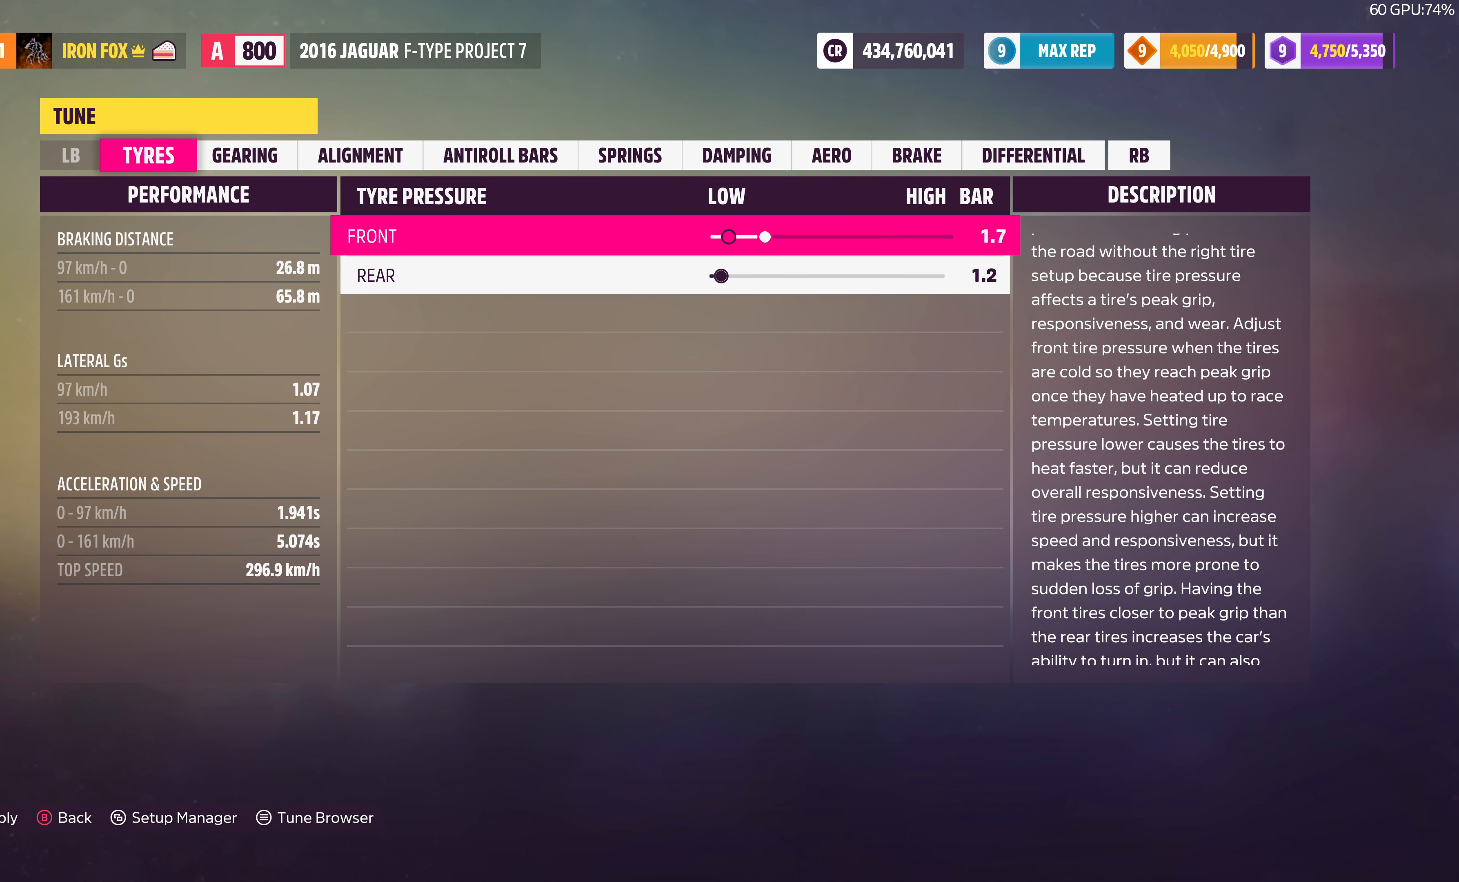
{"buttons": [], "left_stick": "center", "right_stick": "center", "events": [[66, "DPAD_RIGHT", "up"], [333, "DPAD_LEFT", "down"], [433, "DPAD_LEFT", "up"]]}
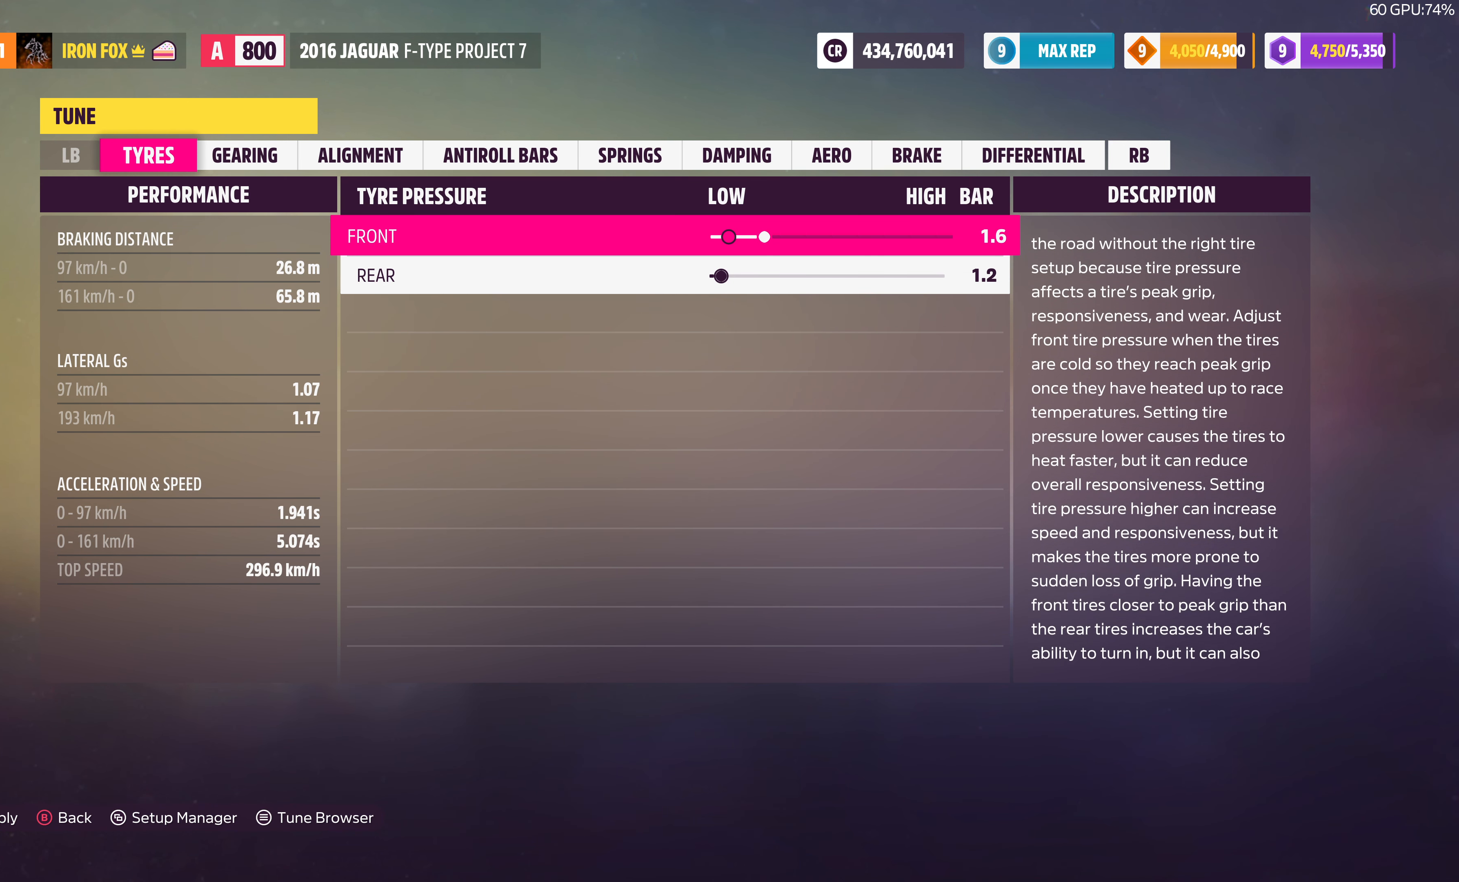
{"buttons": [], "left_stick": "center", "right_stick": "center", "events": [[200, "DPAD_RIGHT", "down"], [333, "DPAD_RIGHT", "up"], [433, "DPAD_DOWN", "down"], [500, "DPAD_DOWN", "up"]]}
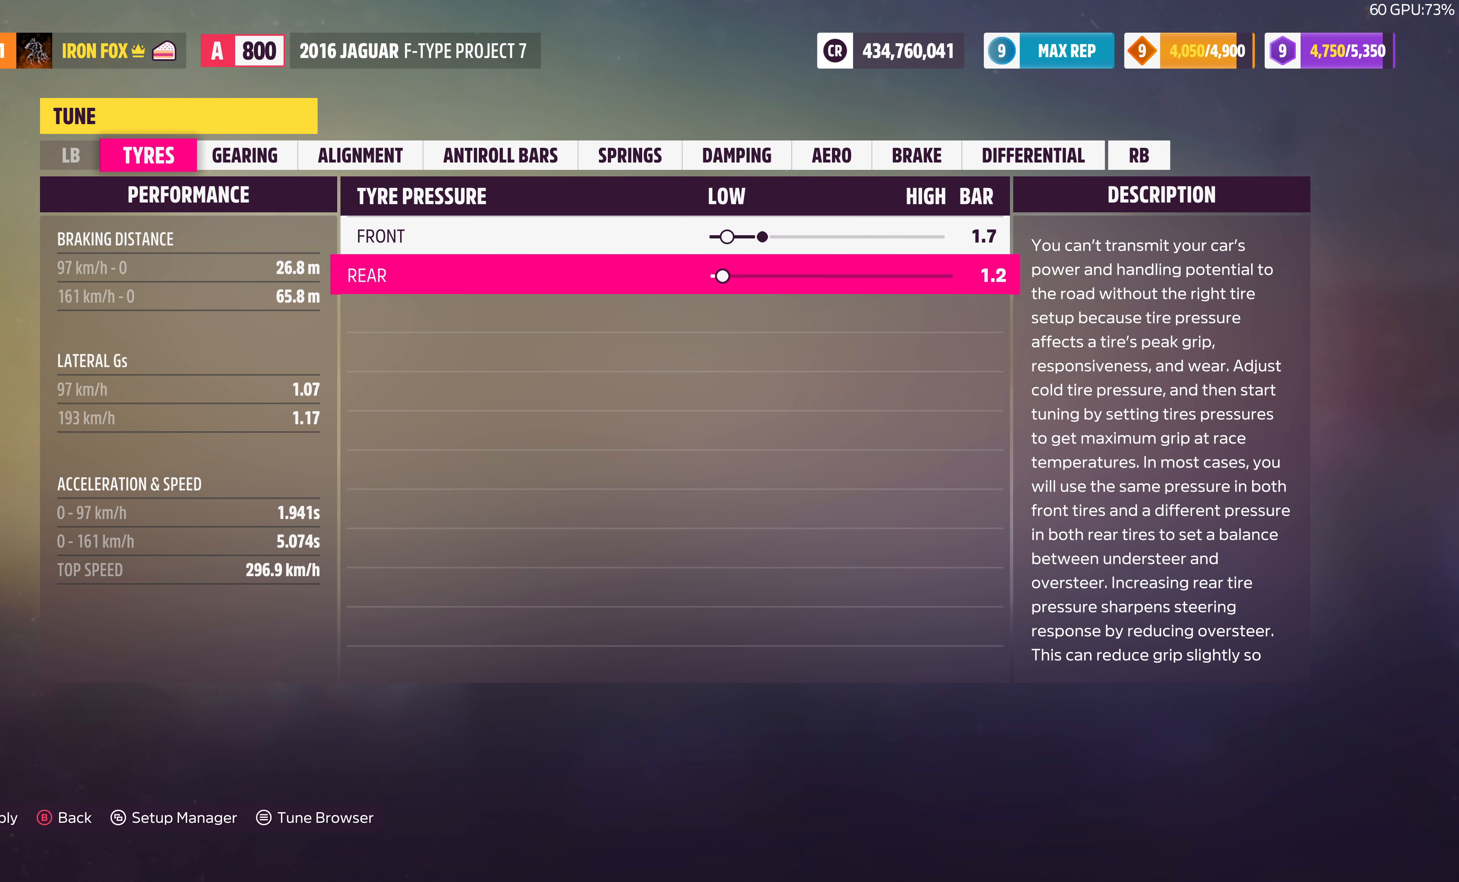
{"buttons": ["DPAD_RIGHT"], "left_stick": "center", "right_stick": "center", "events": [[100, "DPAD_RIGHT", "down"]]}
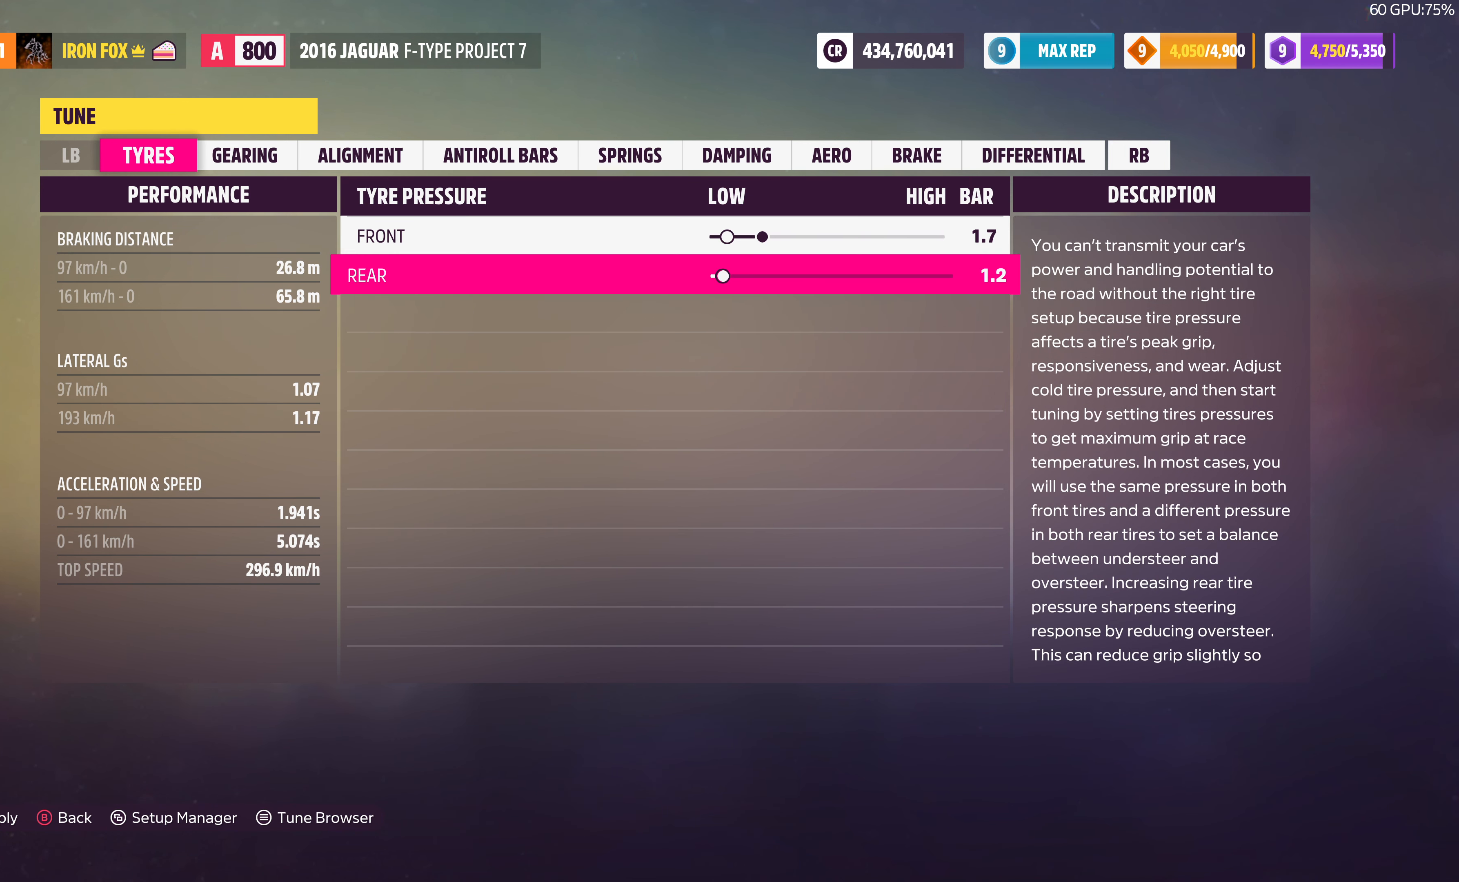
{"buttons": ["DPAD_RIGHT"], "left_stick": "center", "right_stick": "center", "events": []}
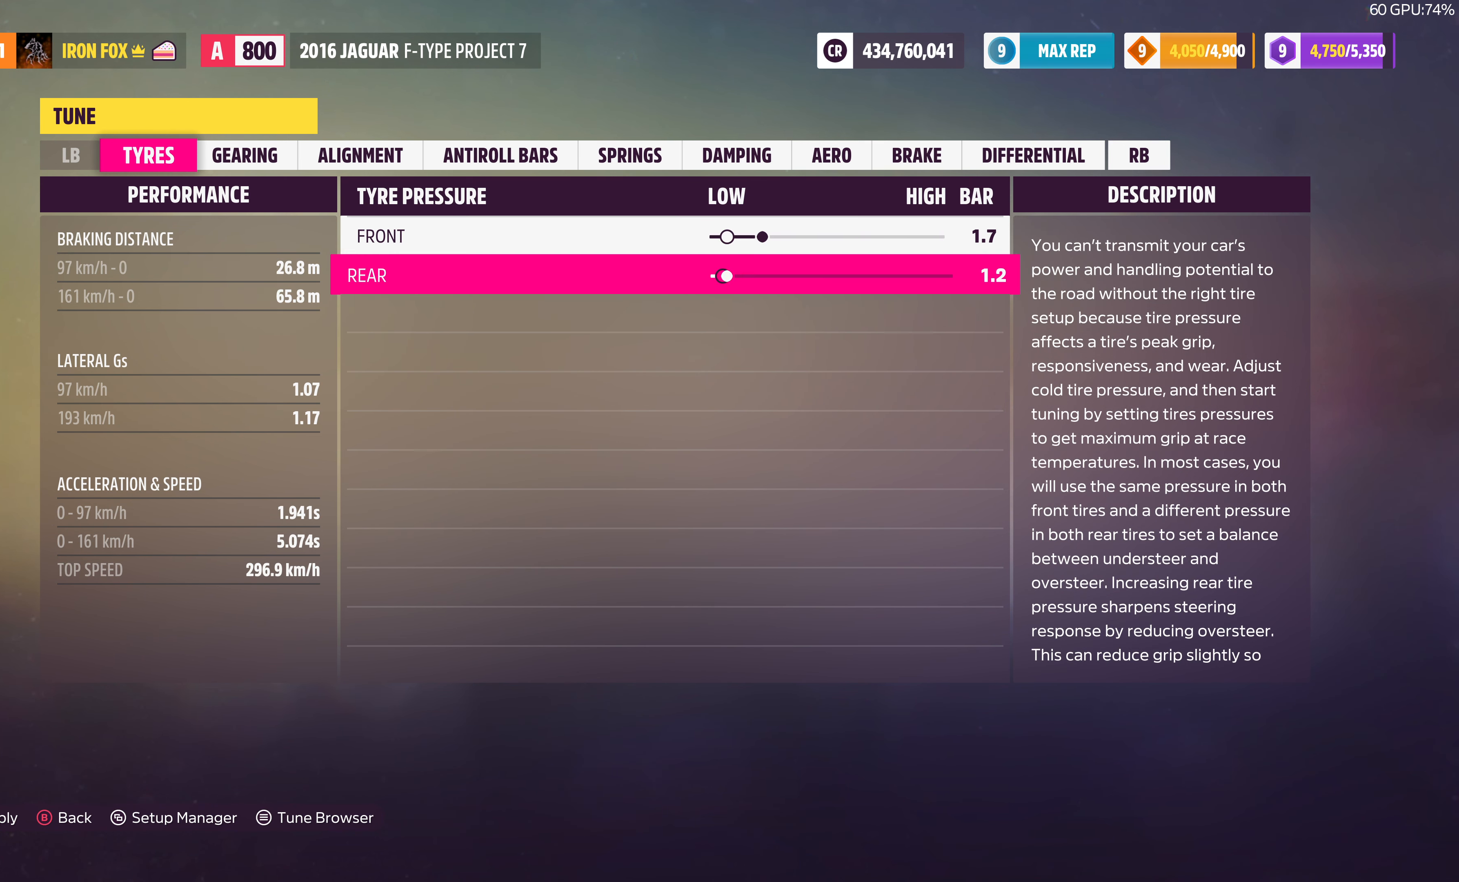
{"buttons": ["DPAD_RIGHT"], "left_stick": "center", "right_stick": "center", "events": []}
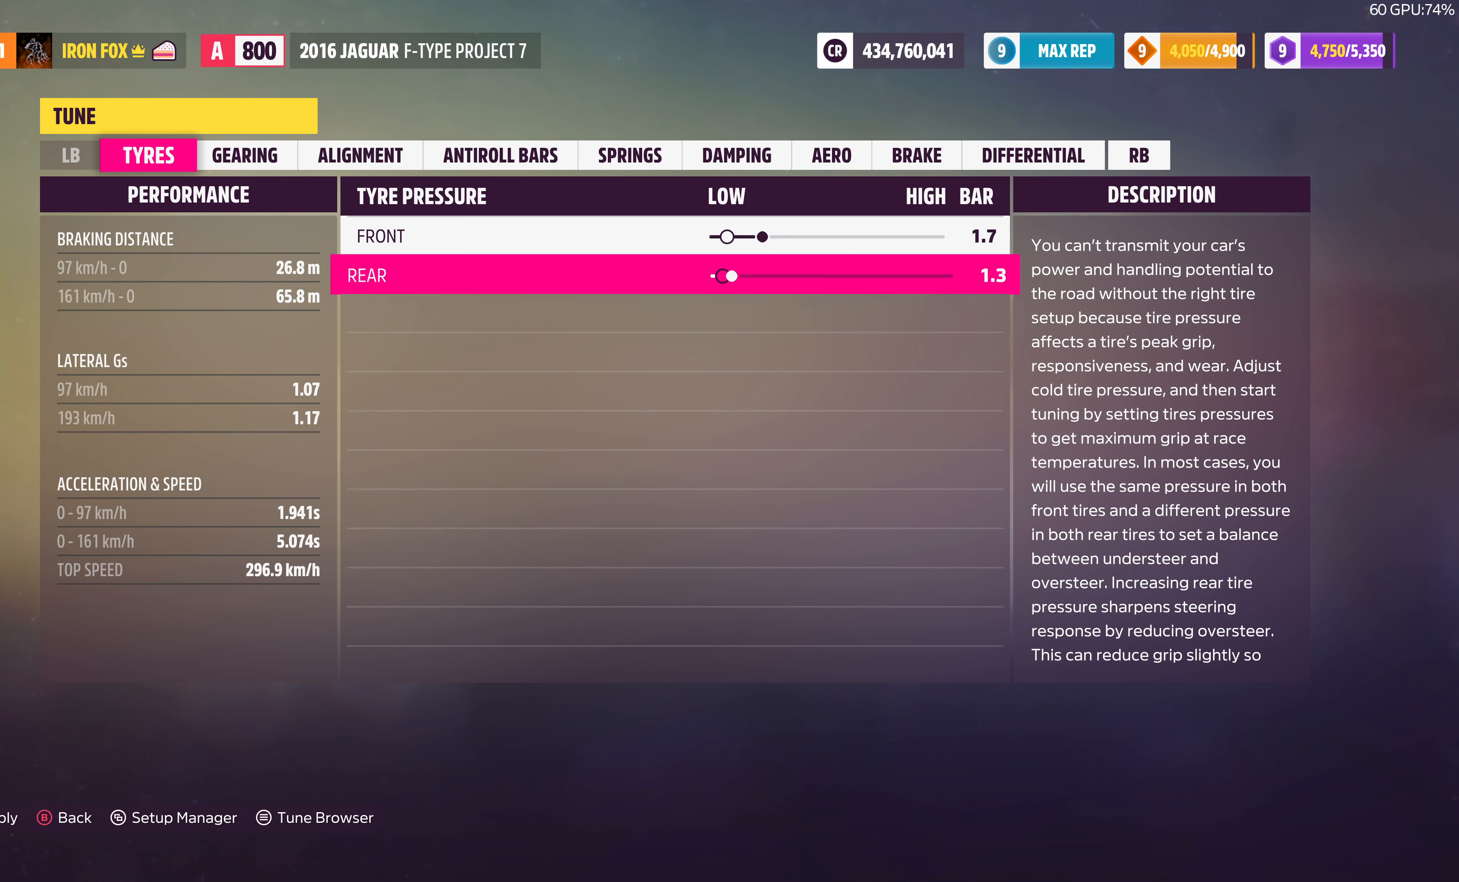
{"buttons": ["DPAD_RIGHT"], "left_stick": "center", "right_stick": "center", "events": []}
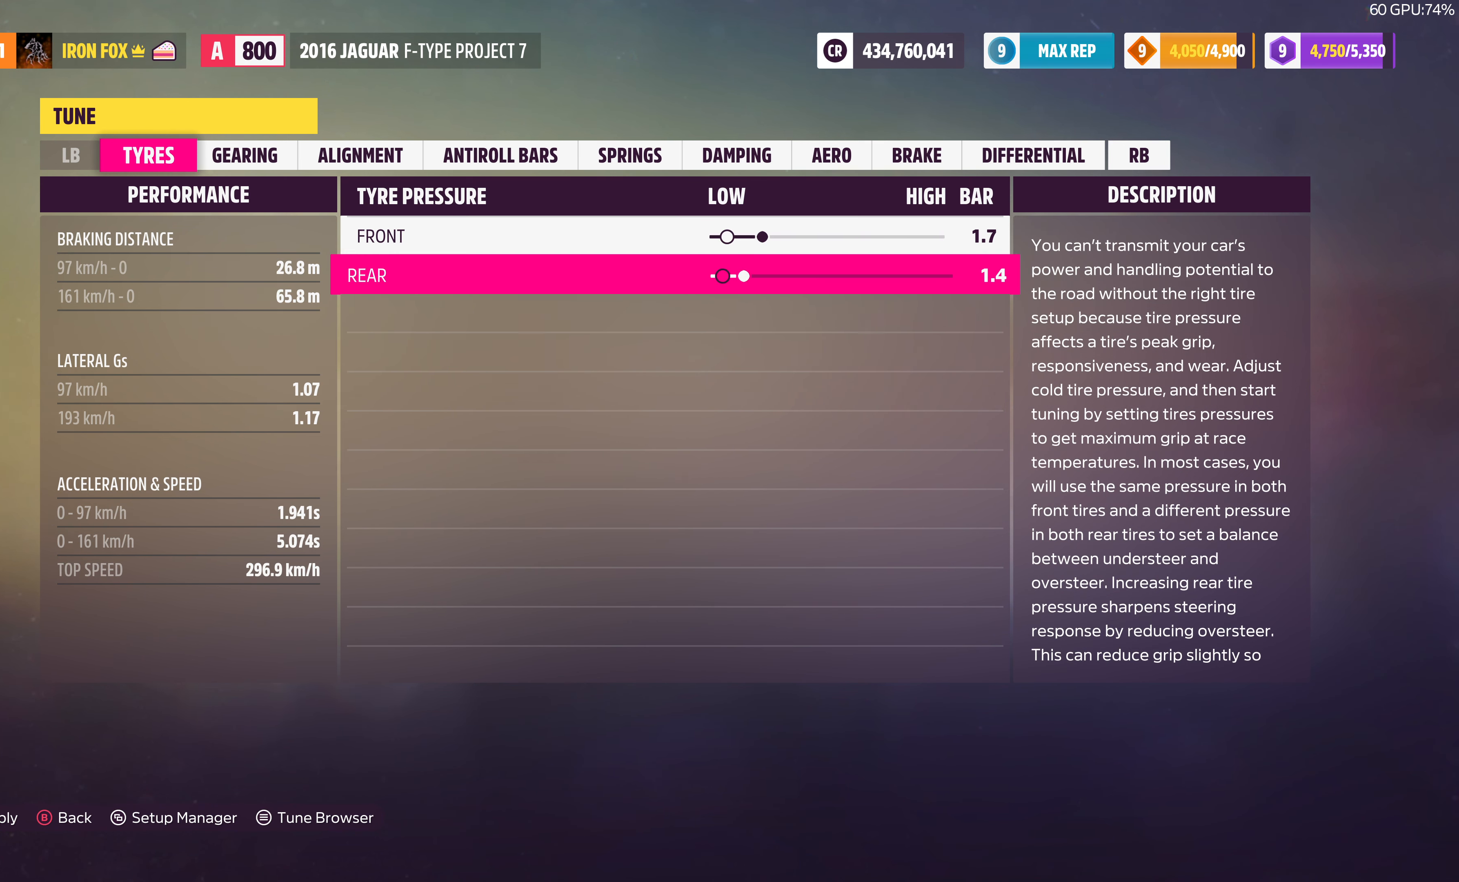
{"buttons": ["DPAD_RIGHT"], "left_stick": "center", "right_stick": "center", "events": [[234, "DPAD_RIGHT", "up"], [467, "DPAD_RIGHT", "down"]]}
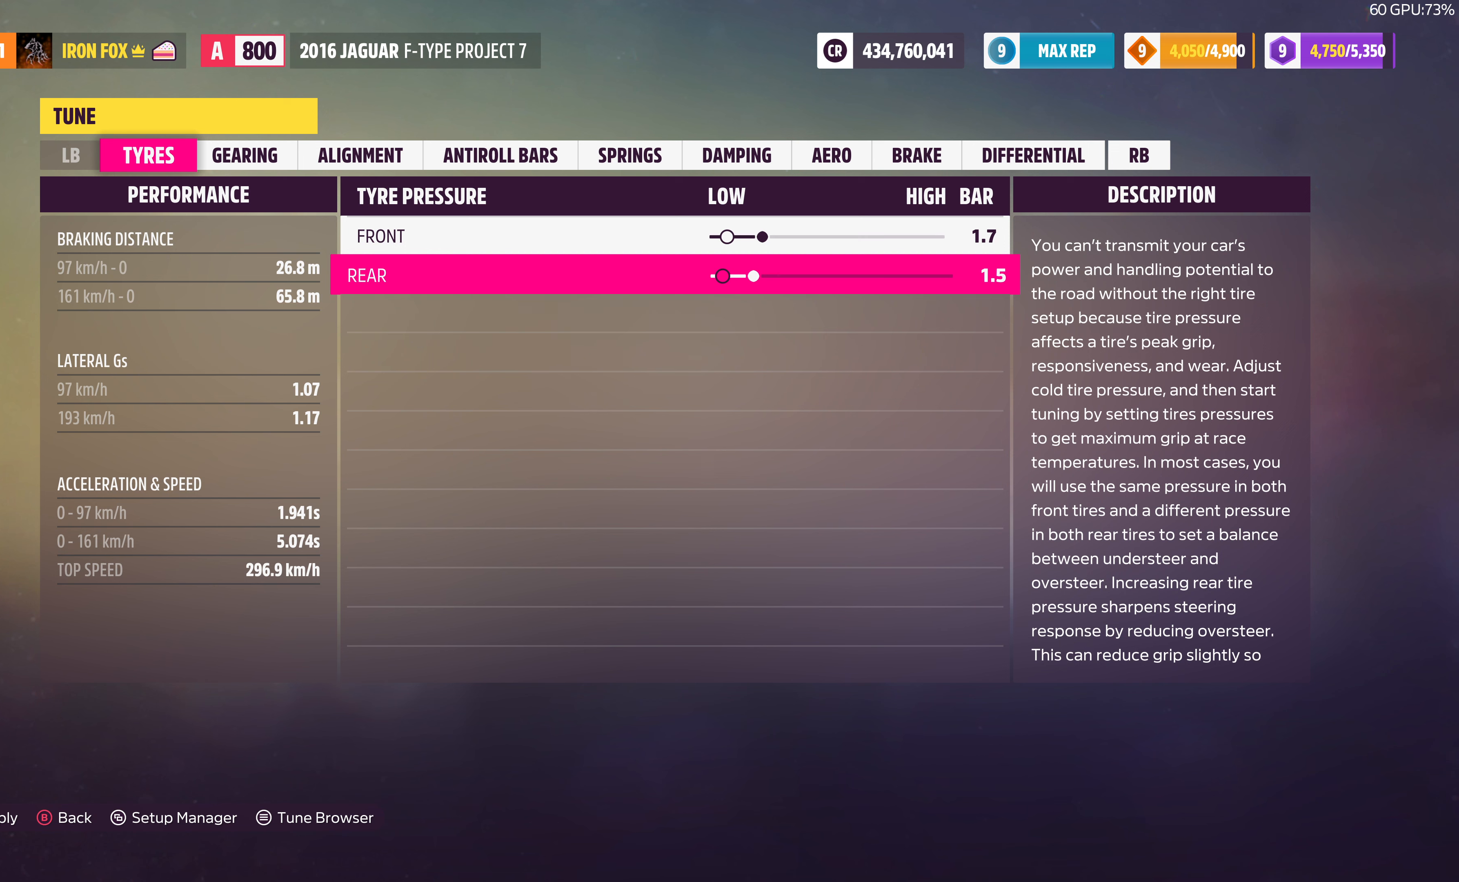
{"buttons": ["DPAD_RIGHT"], "left_stick": "center", "right_stick": "center", "events": []}
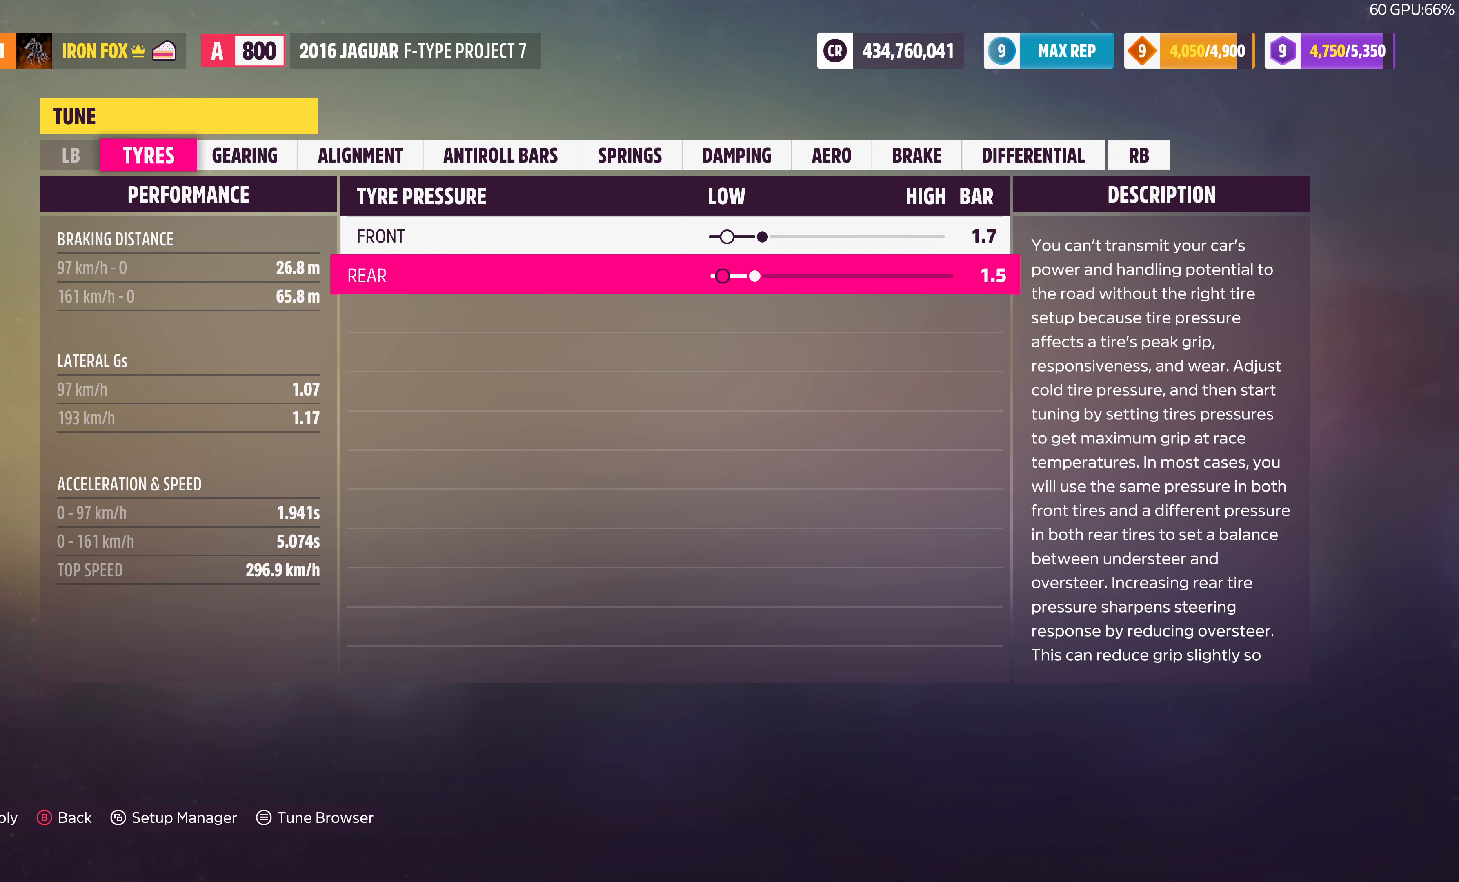
{"buttons": ["DPAD_RIGHT"], "left_stick": "center", "right_stick": "center", "events": []}
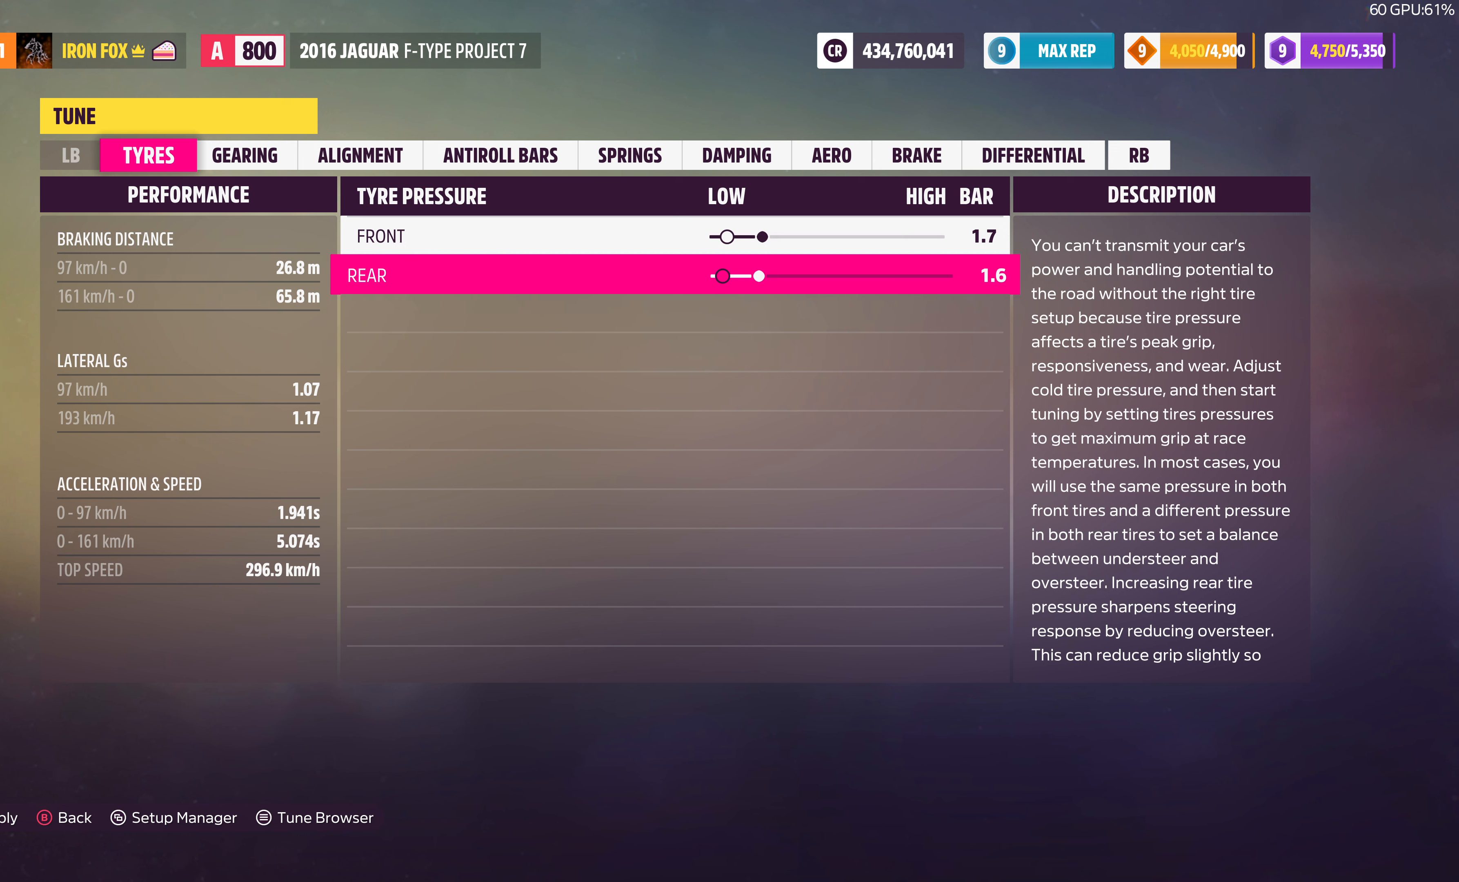
{"buttons": [], "left_stick": "center", "right_stick": "center", "events": [[300, "DPAD_RIGHT", "up"]]}
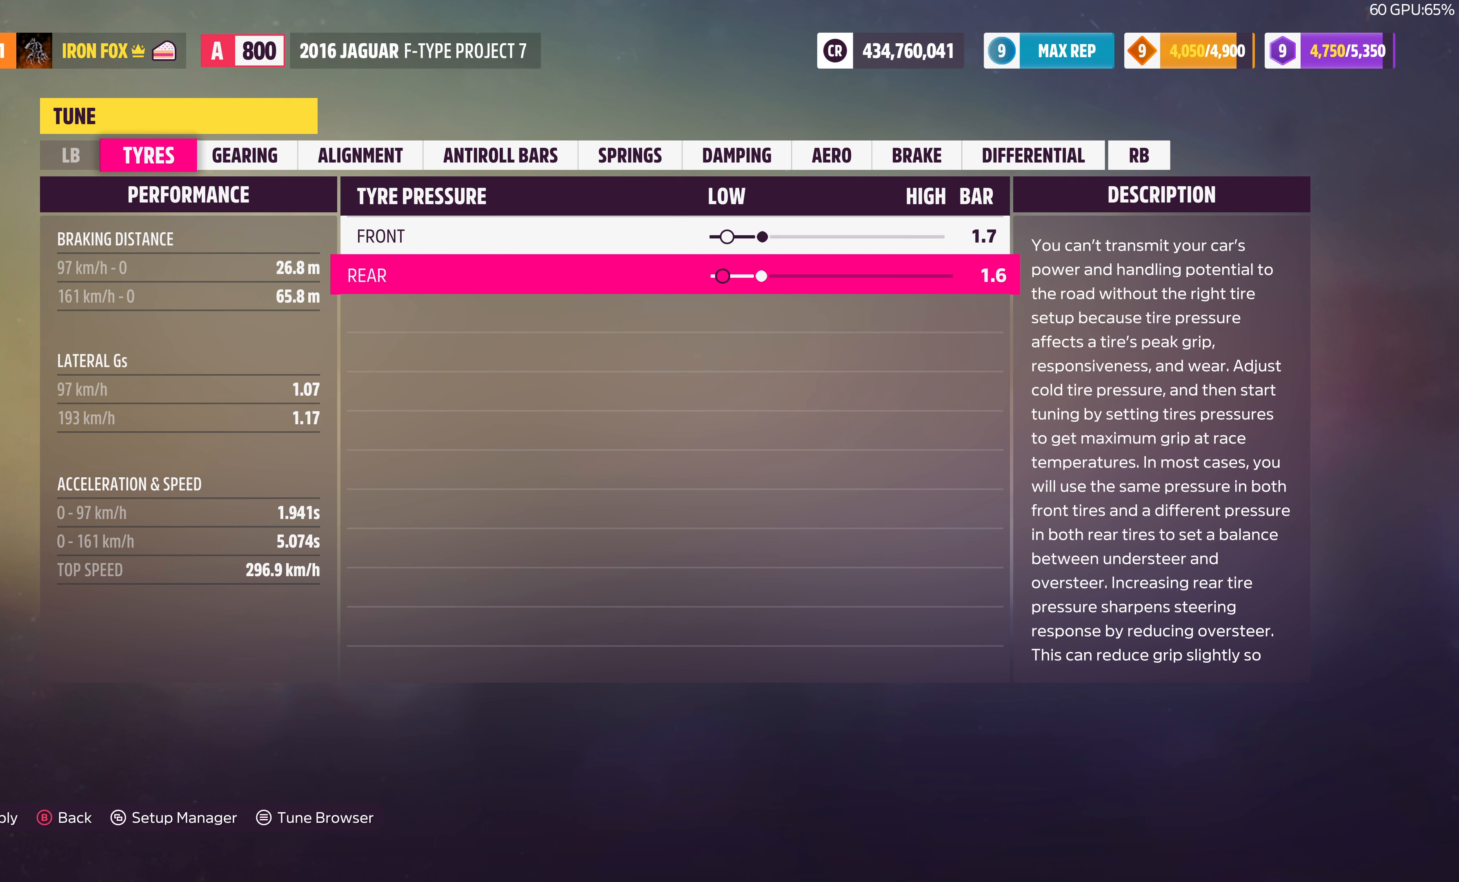
{"buttons": [], "left_stick": "center", "right_stick": "center", "events": [[134, "DPAD_RIGHT", "down"], [234, "DPAD_RIGHT", "up"], [367, "DPAD_RIGHT", "down"], [467, "DPAD_RIGHT", "up"]]}